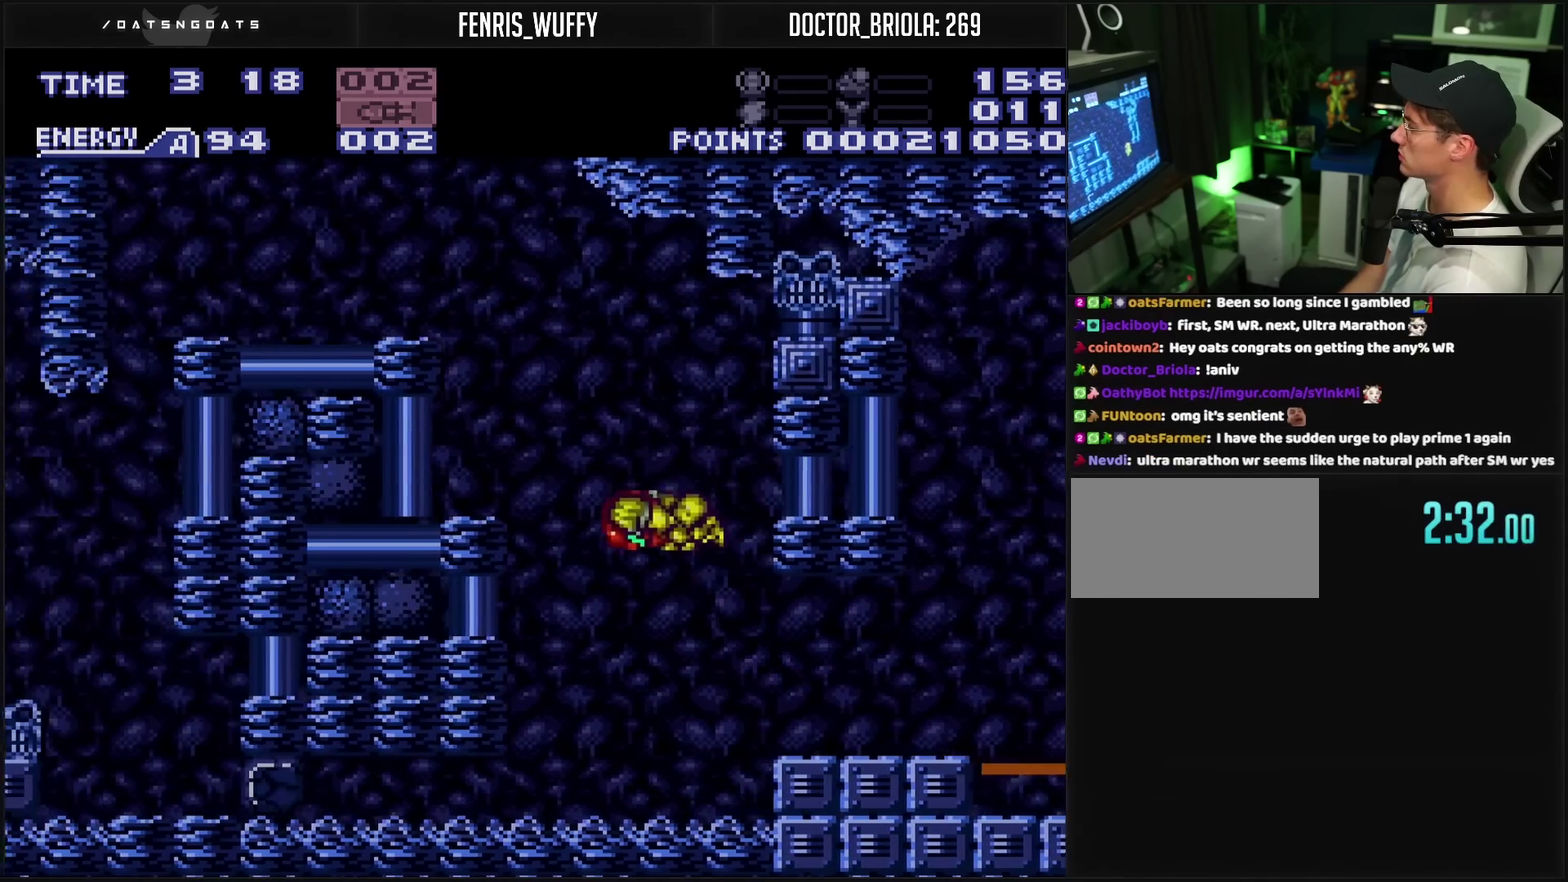
Gameplay with a controller (PlayStation layout); each line is a JSON object with the inputs held at the frame after it. "events" lists button and stick changes between this image and that frame as [ms after this image, input, new state], when the widget could be followed in between. Not read: L2 L3 R2 R3.
{"buttons": ["CROSS", "CIRCLE", "DPAD_LEFT"], "events": []}
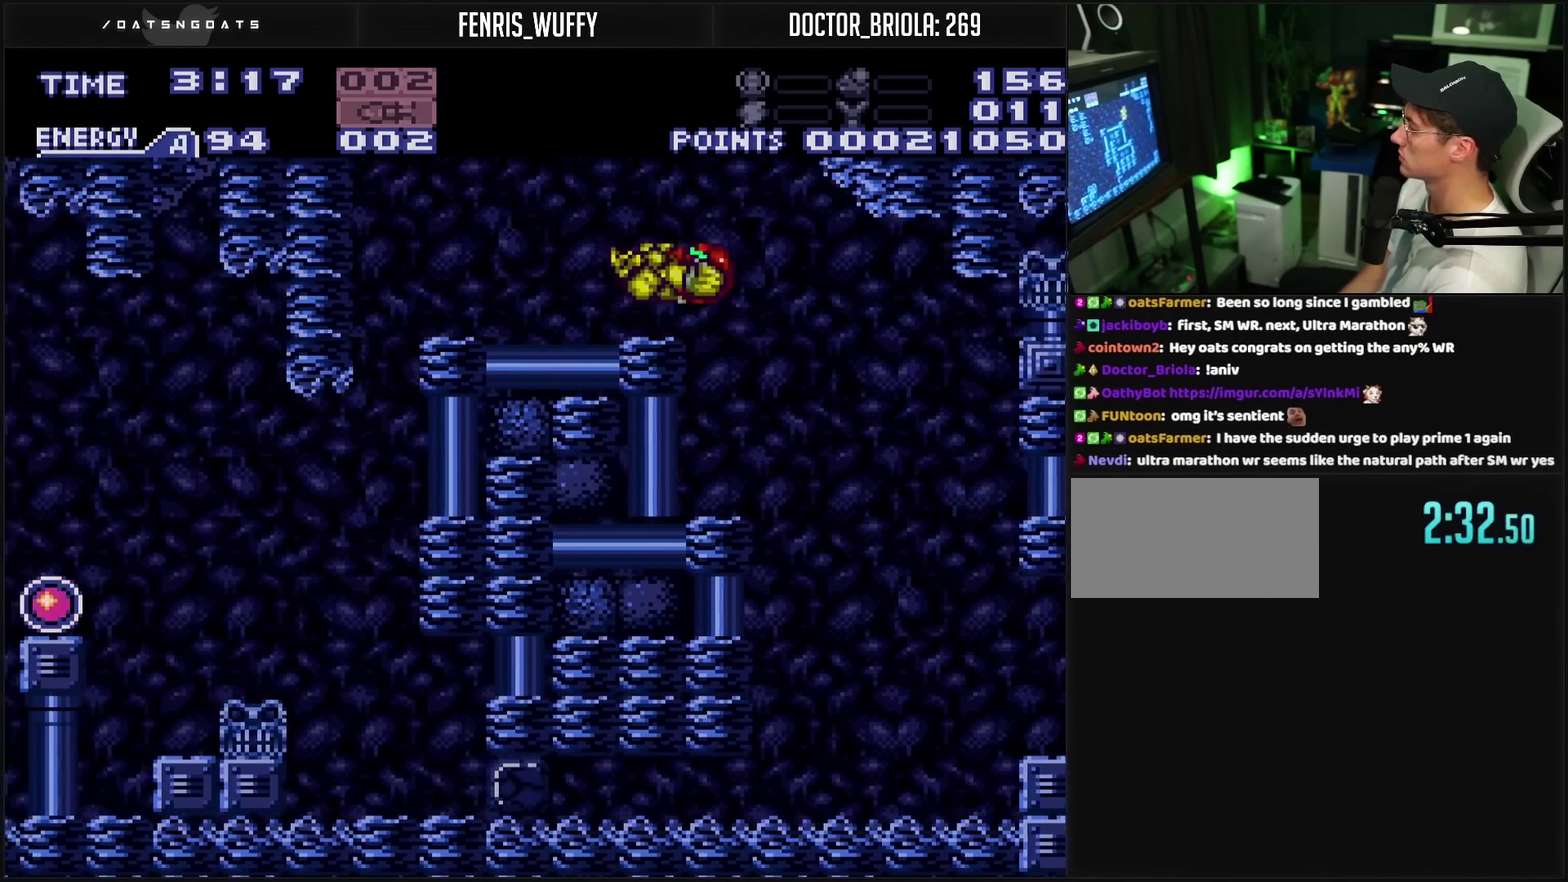
{"buttons": ["CROSS", "DPAD_LEFT"], "events": [[50, "CIRCLE", "up"], [50, "CROSS", "up"], [117, "L1", "down"], [133, "CROSS", "down"], [200, "L1", "up"]]}
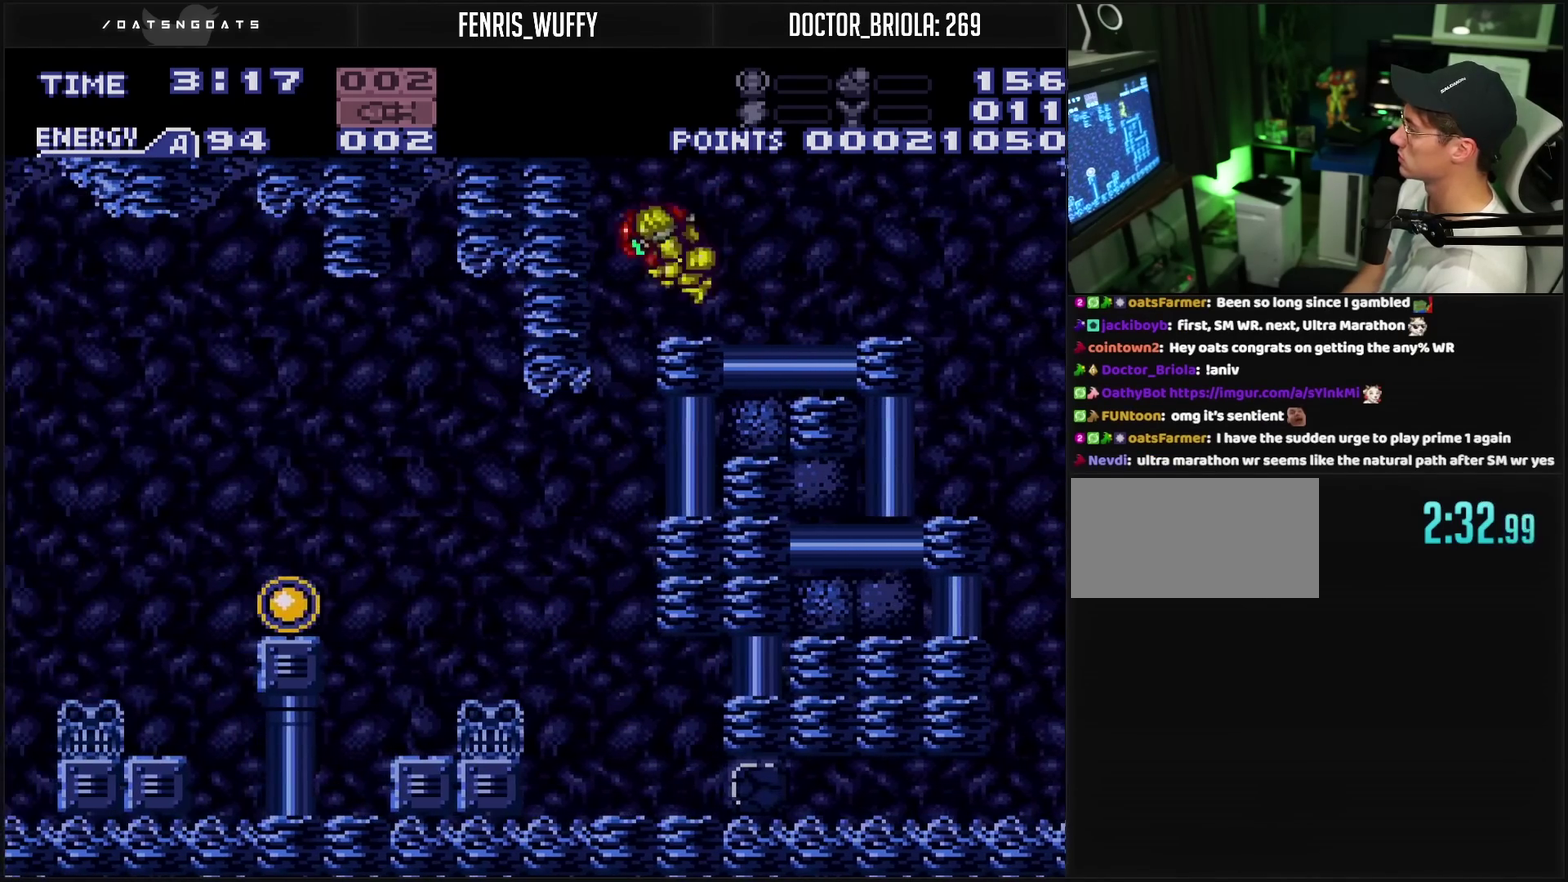
{"buttons": ["CROSS", "DPAD_LEFT"], "events": []}
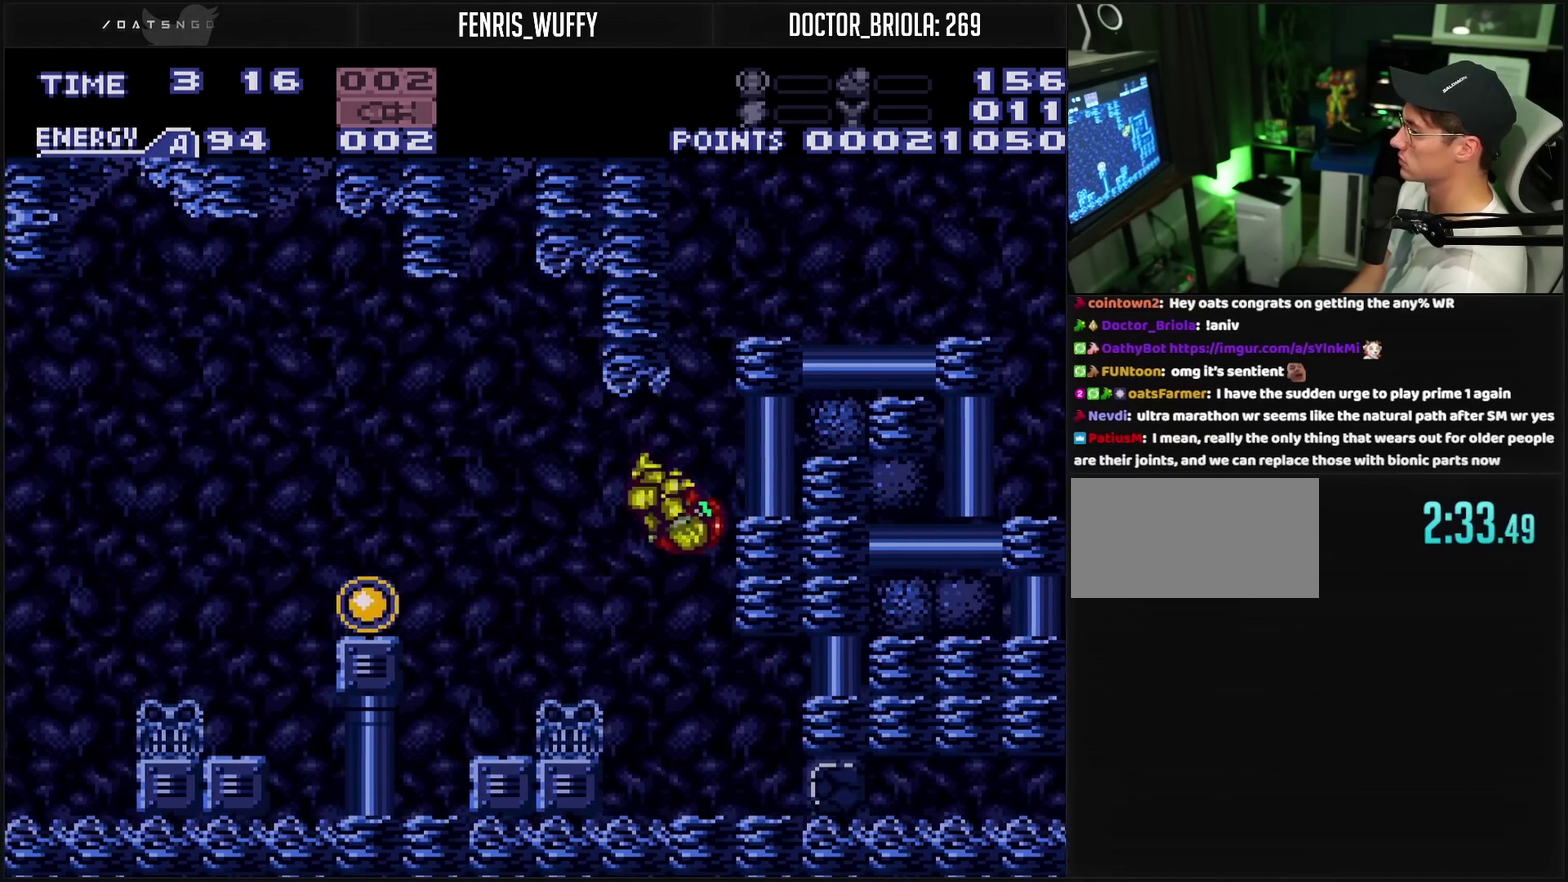
{"buttons": ["CROSS", "DPAD_LEFT"], "events": [[233, "L1", "down"], [317, "L1", "up"]]}
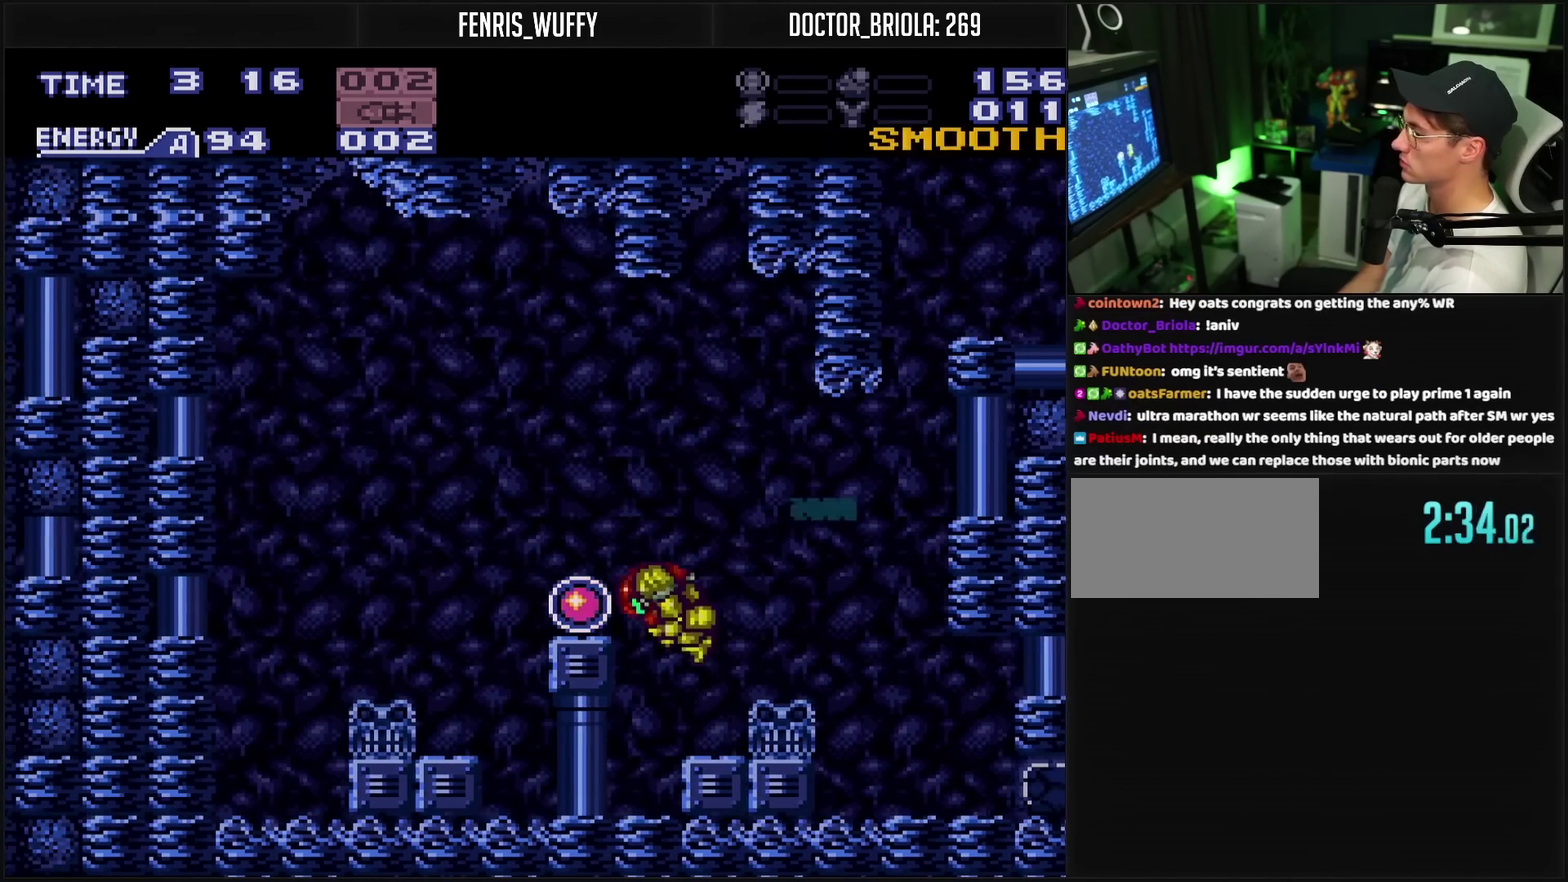
{"buttons": ["CROSS", "DPAD_LEFT"], "events": []}
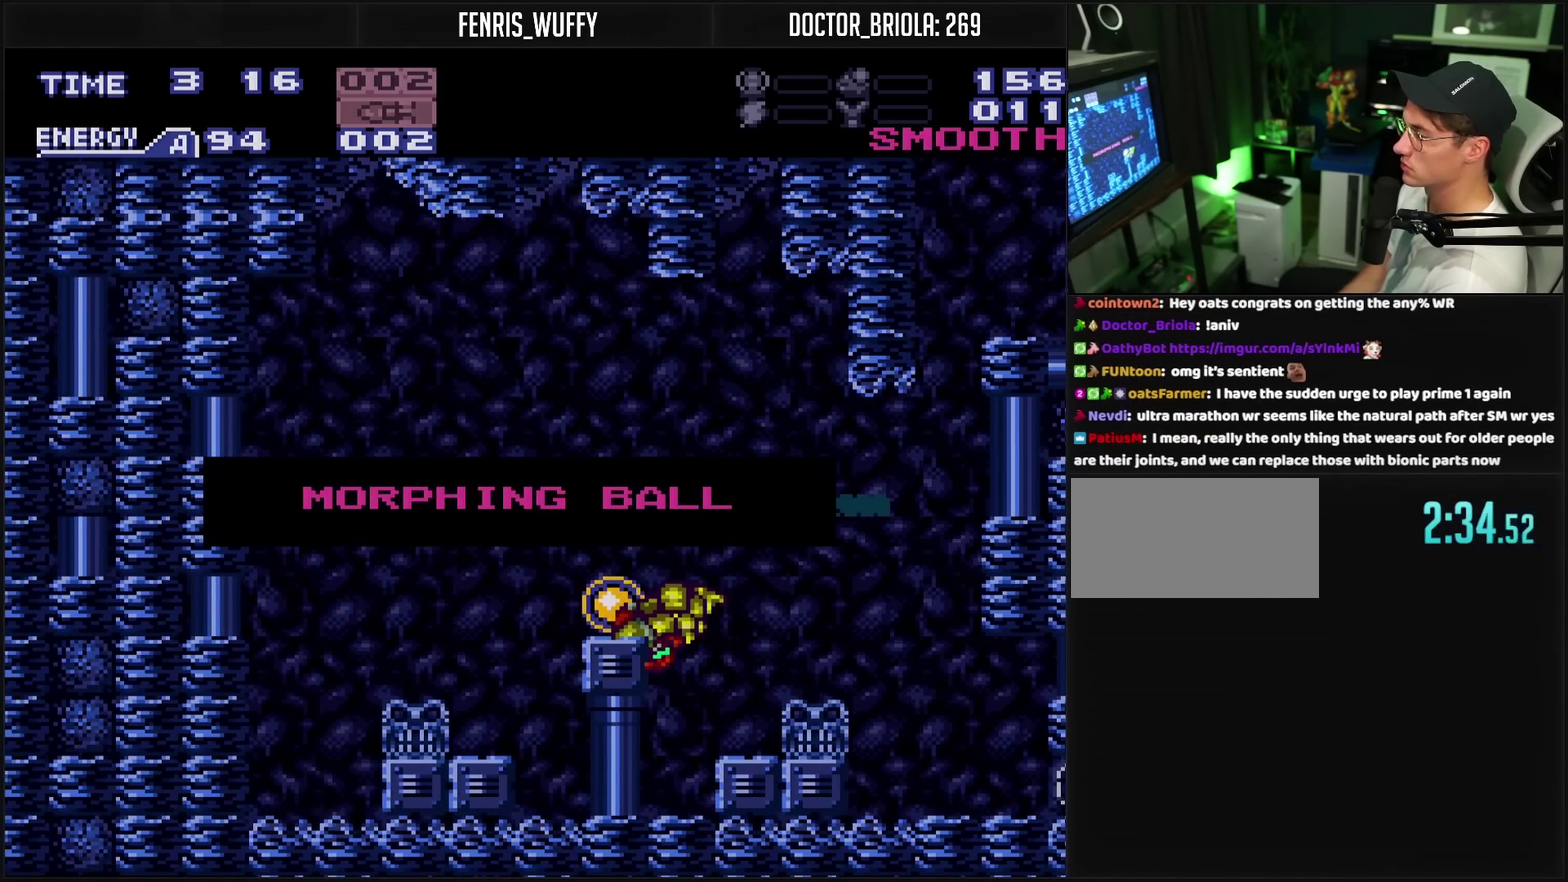
{"buttons": [], "events": [[483, "CROSS", "up"], [483, "DPAD_LEFT", "up"]]}
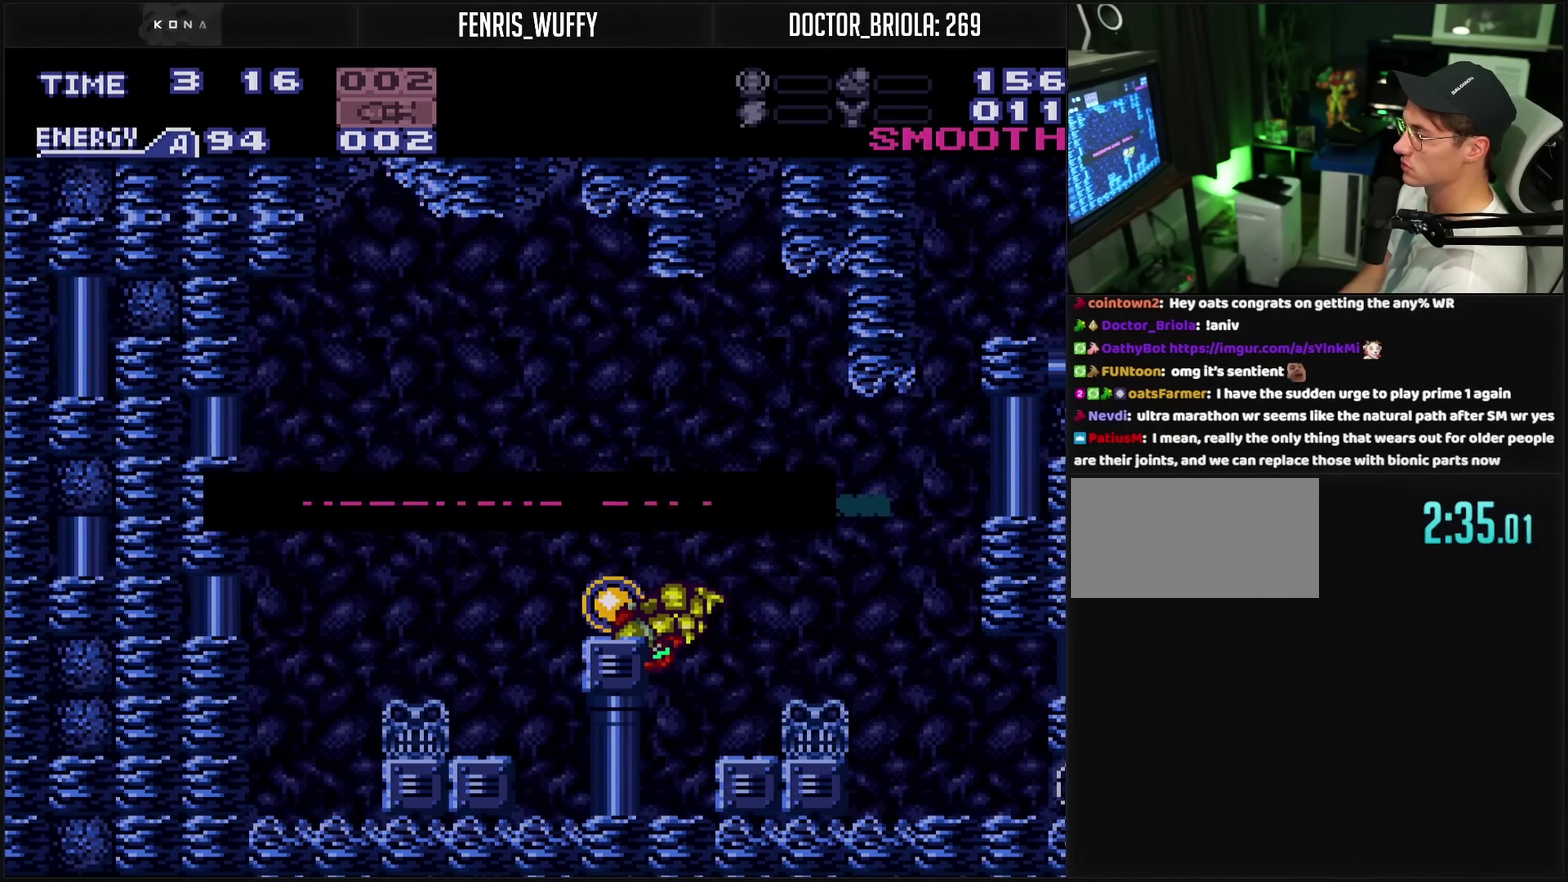
{"buttons": ["CROSS", "CIRCLE", "DPAD_RIGHT"], "events": [[267, "CROSS", "down"], [383, "DPAD_RIGHT", "down"], [417, "CIRCLE", "down"]]}
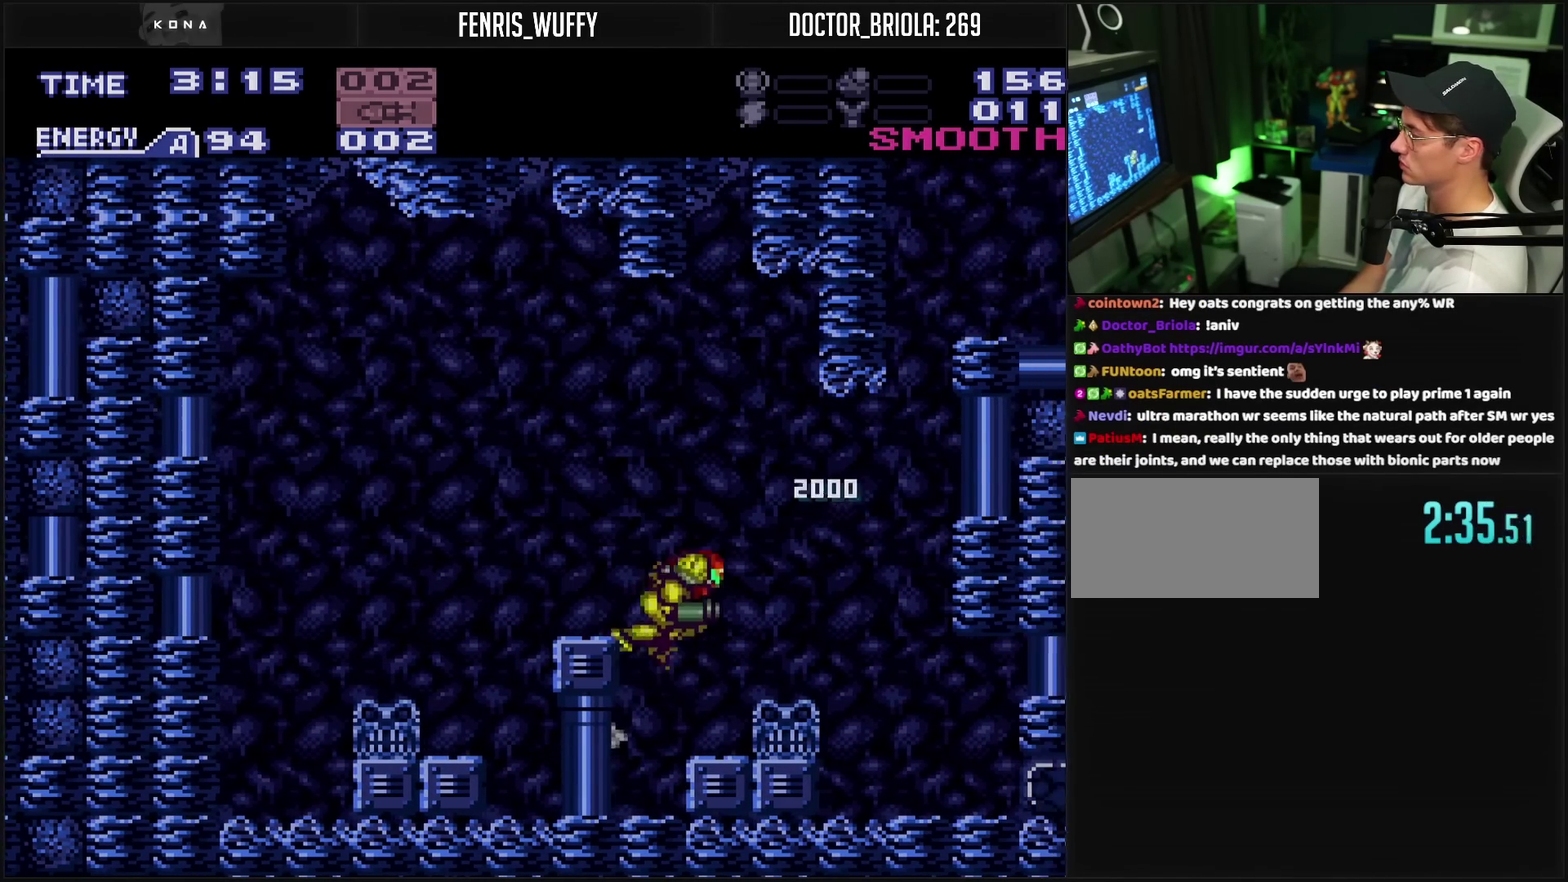
{"buttons": ["CROSS", "CIRCLE", "DPAD_LEFT"], "events": [[17, "DPAD_LEFT", "down"], [17, "DPAD_RIGHT", "up"], [67, "CIRCLE", "up"], [83, "CROSS", "up"], [200, "CROSS", "down"], [200, "R1", "down"], [300, "R1", "up"], [417, "CIRCLE", "down"]]}
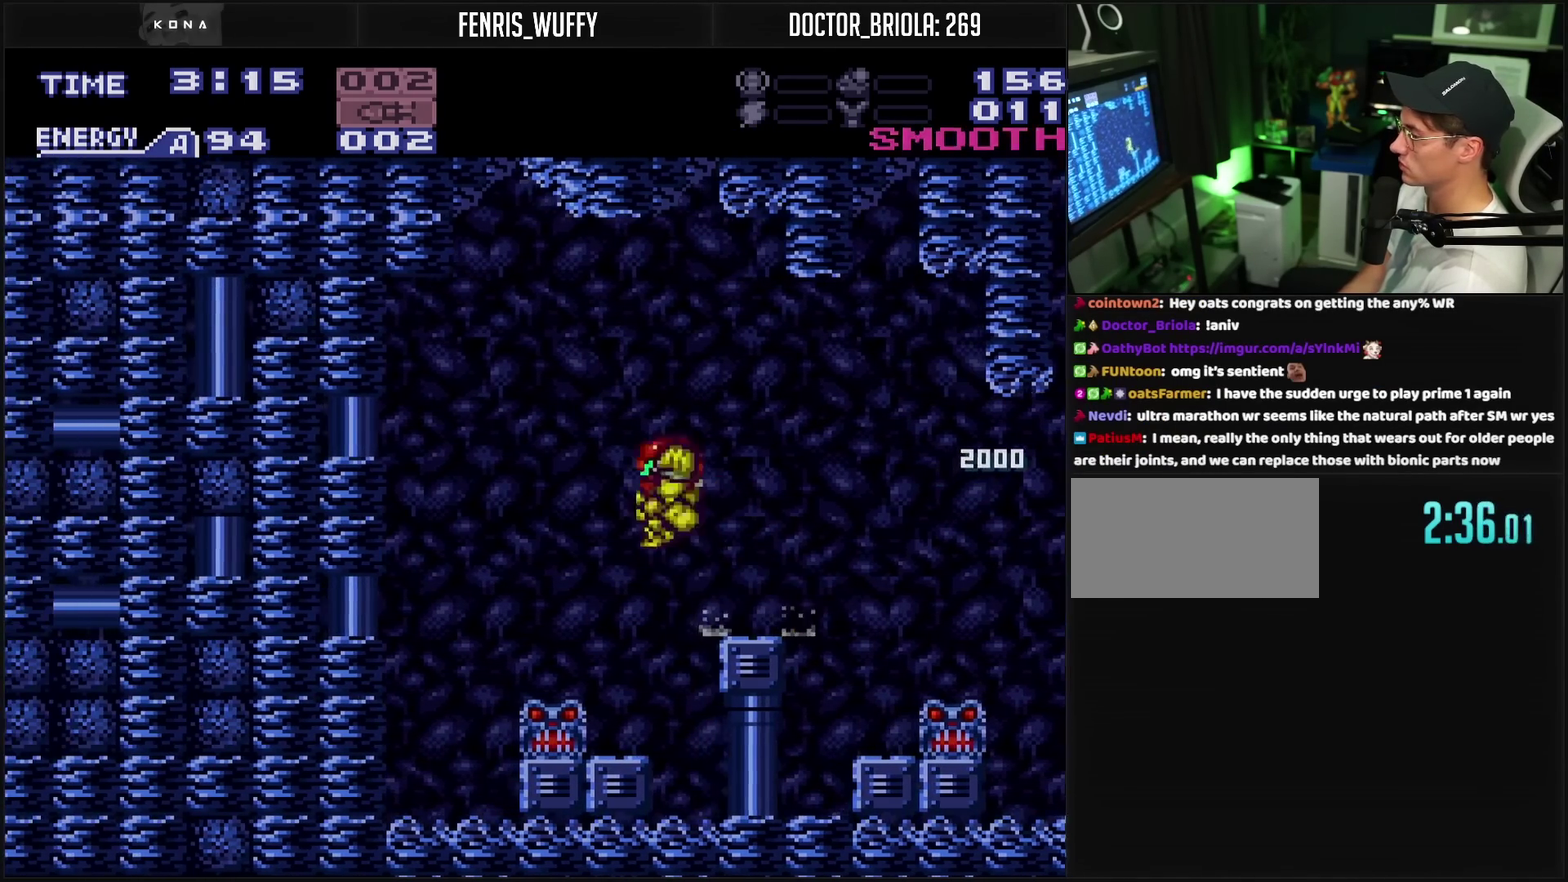
{"buttons": ["DPAD_LEFT"], "events": [[67, "CIRCLE", "up"], [67, "CROSS", "up"], [133, "CIRCLE", "down"], [133, "CROSS", "down"], [133, "DPAD_DOWN", "down"], [133, "DPAD_LEFT", "up"], [200, "DPAD_DOWN", "up"], [333, "DPAD_LEFT", "down"], [367, "CROSS", "up"], [383, "CIRCLE", "up"]]}
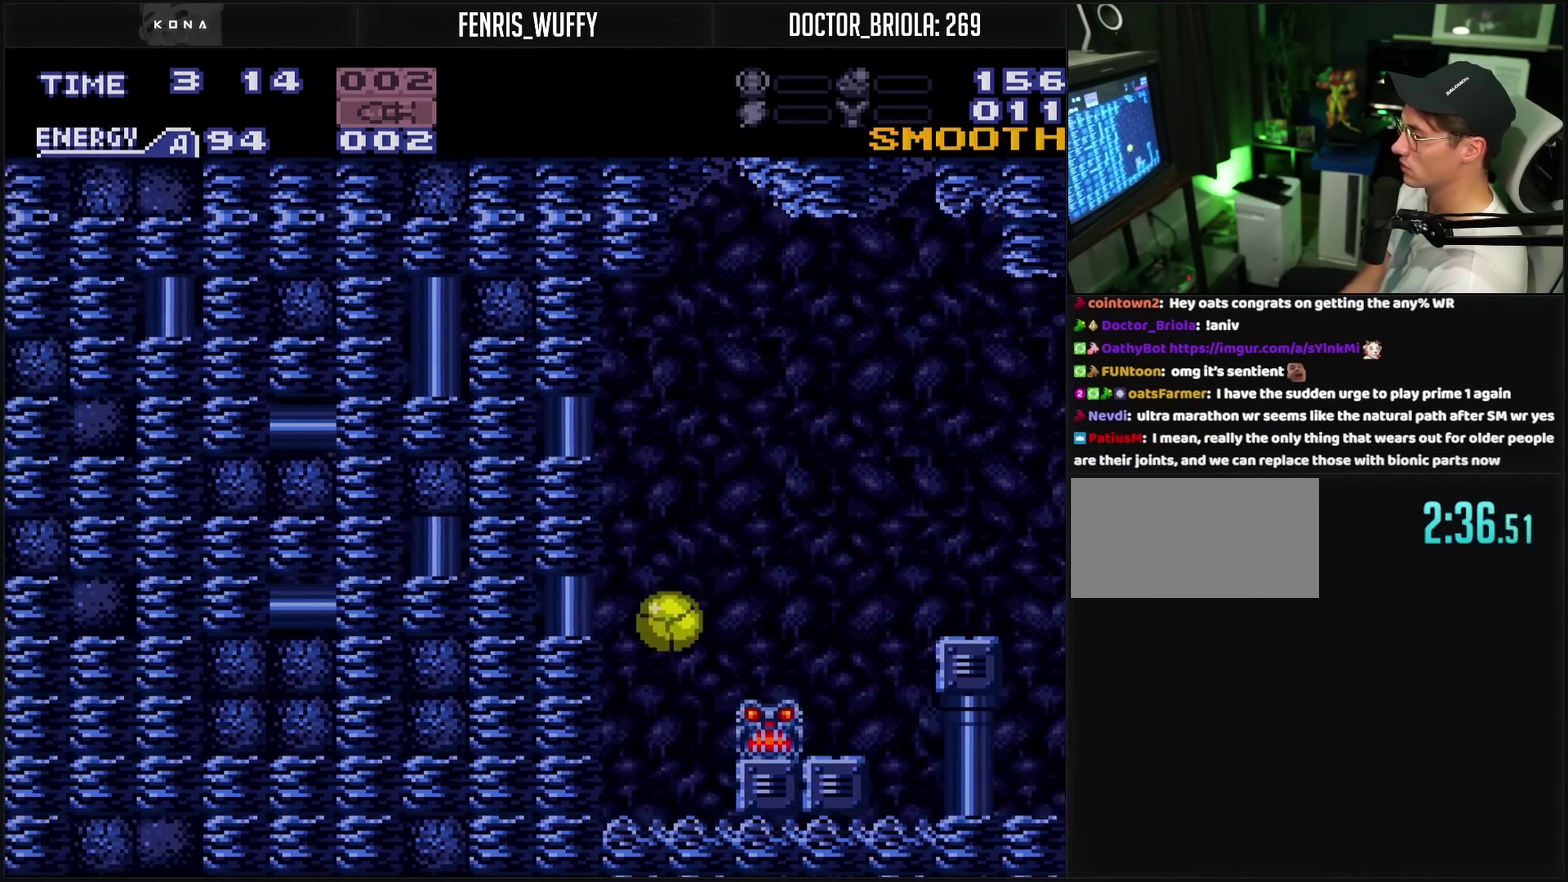
{"buttons": ["CROSS", "DPAD_RIGHT"], "events": [[233, "TRIANGLE", "down"], [383, "CROSS", "down"], [383, "DPAD_LEFT", "up"], [383, "DPAD_UP", "down"], [383, "TRIANGLE", "up"], [433, "DPAD_RIGHT", "down"], [433, "DPAD_UP", "up"]]}
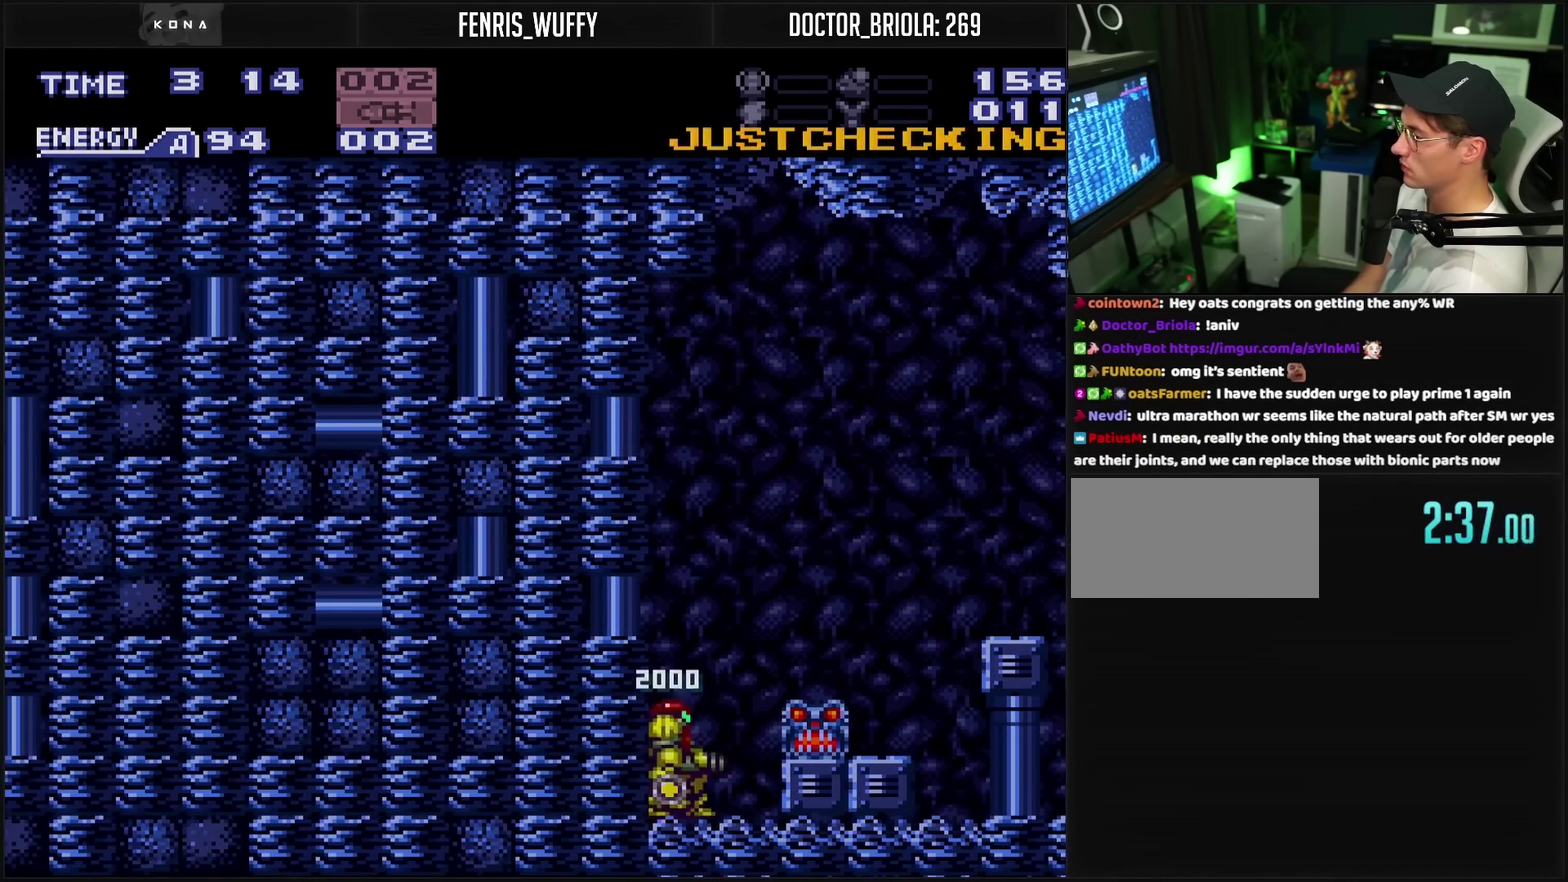
{"buttons": ["CROSS", "CIRCLE", "DPAD_RIGHT"], "events": [[150, "CIRCLE", "down"], [150, "DPAD_RIGHT", "up"], [250, "DPAD_RIGHT", "down"]]}
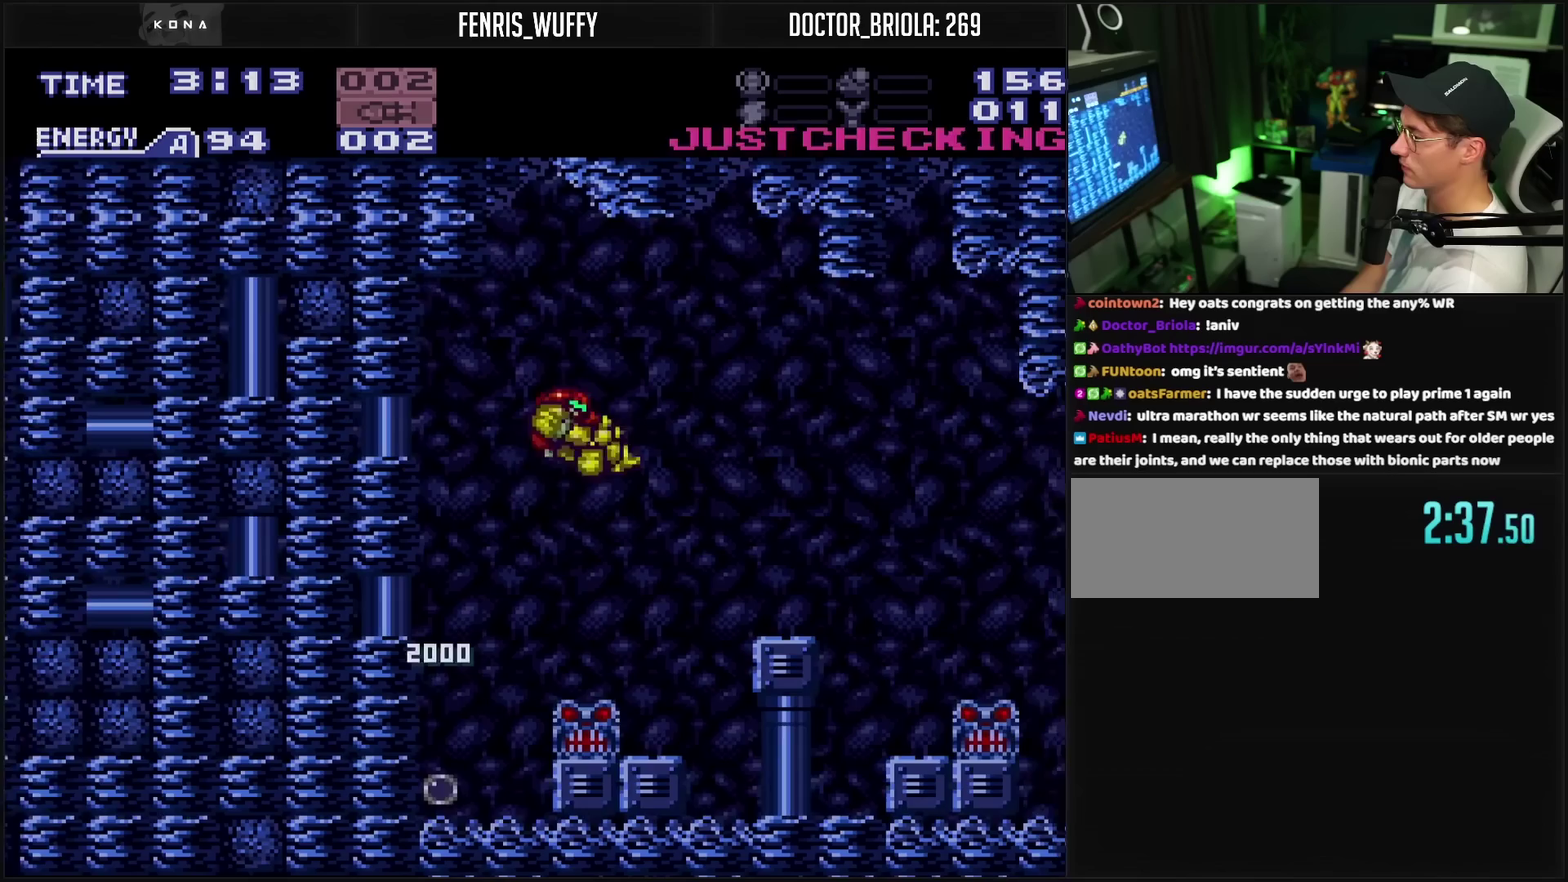
{"buttons": ["CROSS", "DPAD_RIGHT"], "events": [[83, "CIRCLE", "up"], [100, "CROSS", "up"], [183, "CROSS", "down"], [267, "DPAD_RIGHT", "up"], [467, "DPAD_RIGHT", "down"]]}
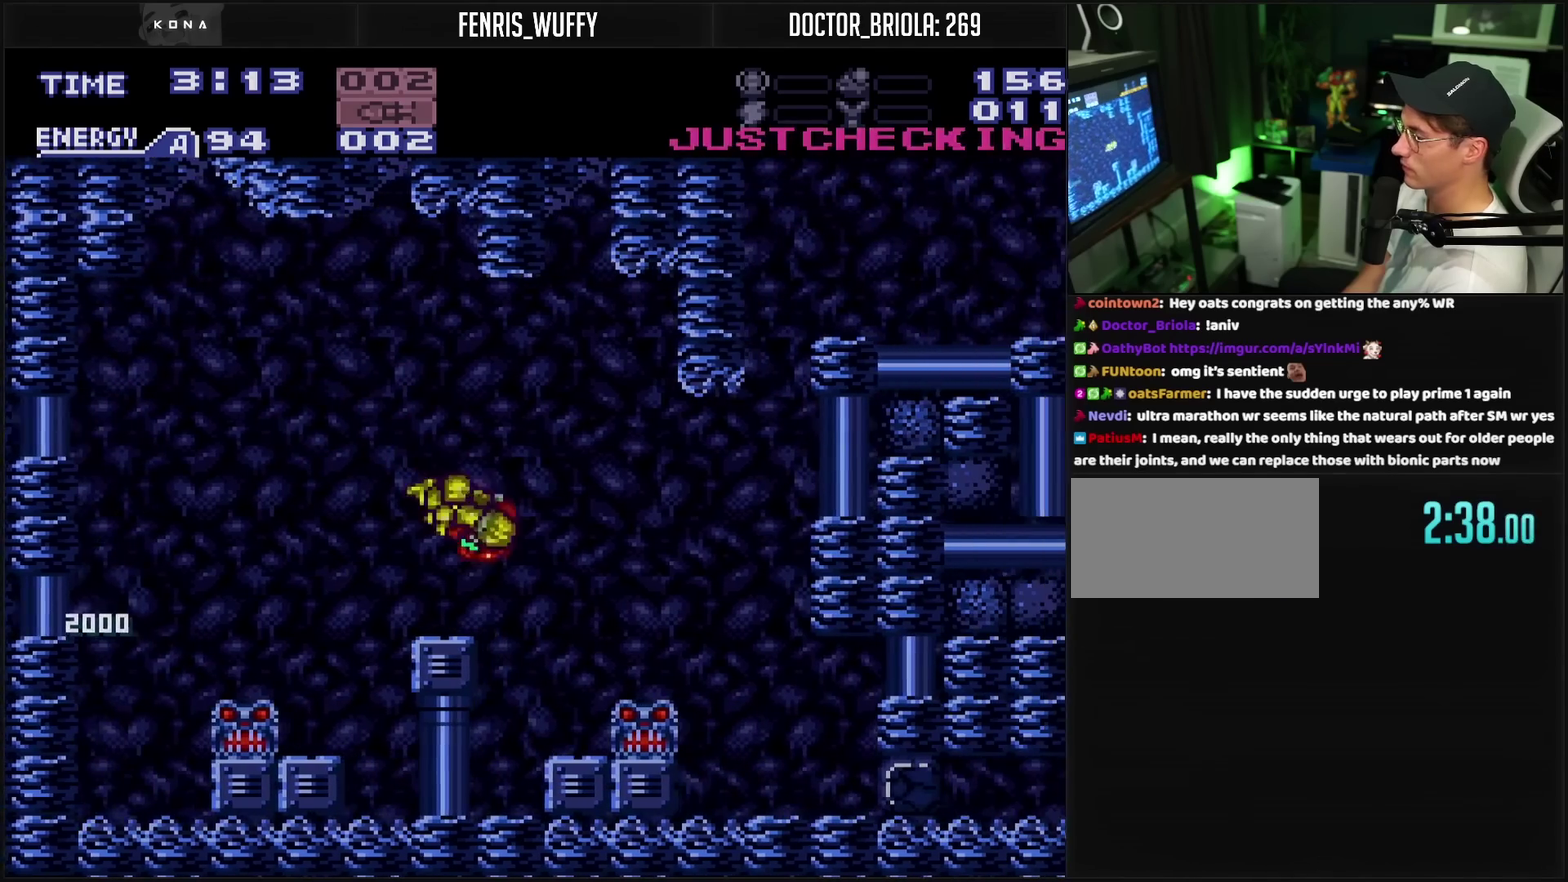
{"buttons": ["CROSS", "CIRCLE", "DPAD_RIGHT"], "events": [[117, "CIRCLE", "down"], [250, "CIRCLE", "up"], [500, "CIRCLE", "down"]]}
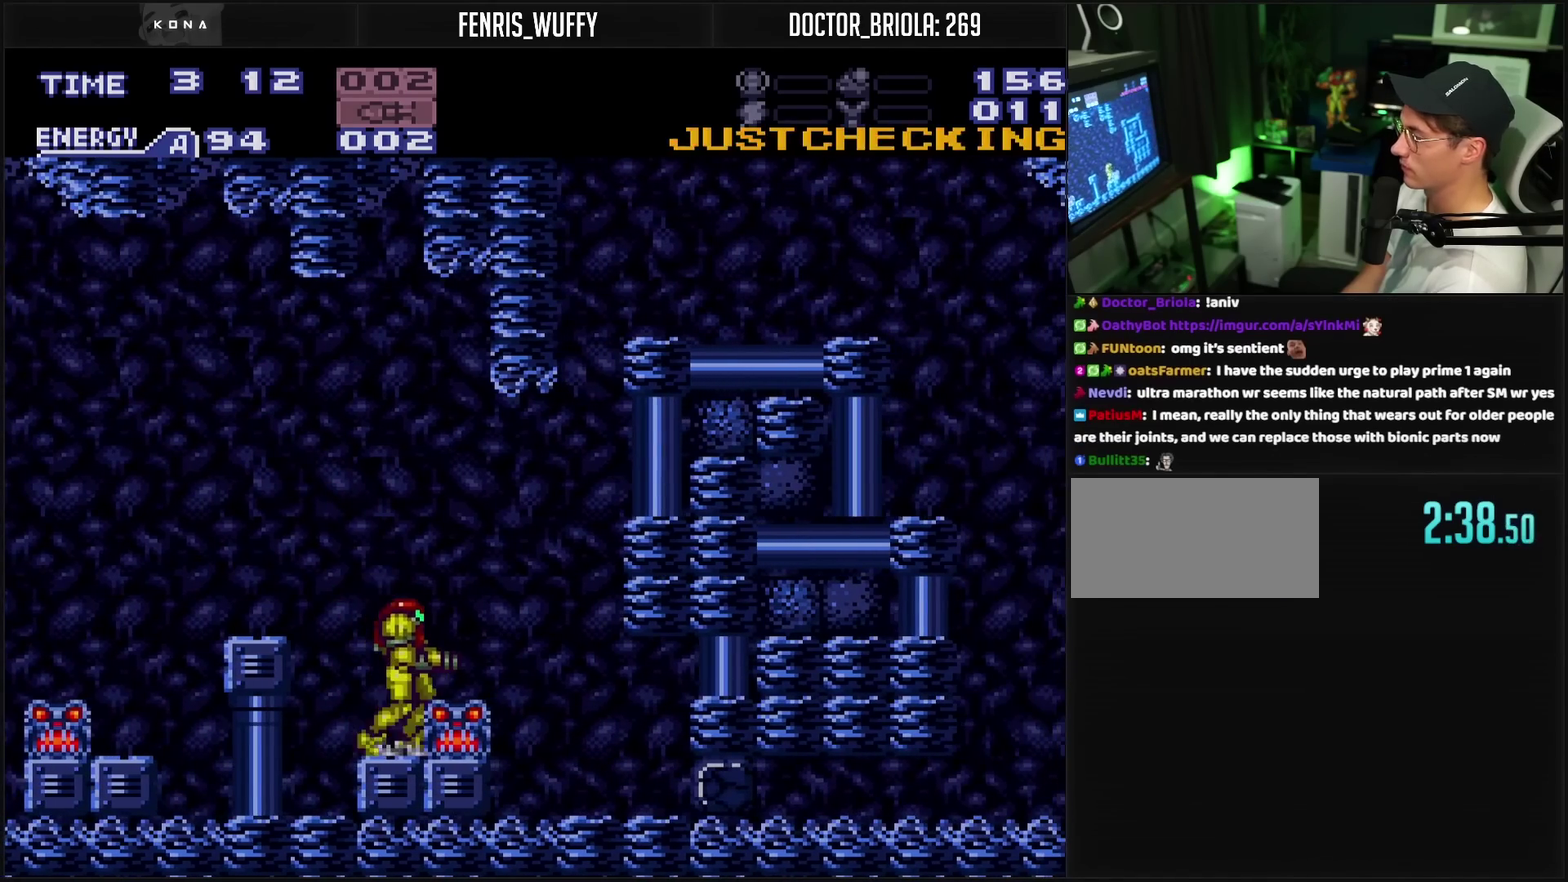
{"buttons": ["CROSS", "DPAD_RIGHT"], "events": [[150, "CIRCLE", "up"], [167, "CROSS", "up"], [317, "CROSS", "down"]]}
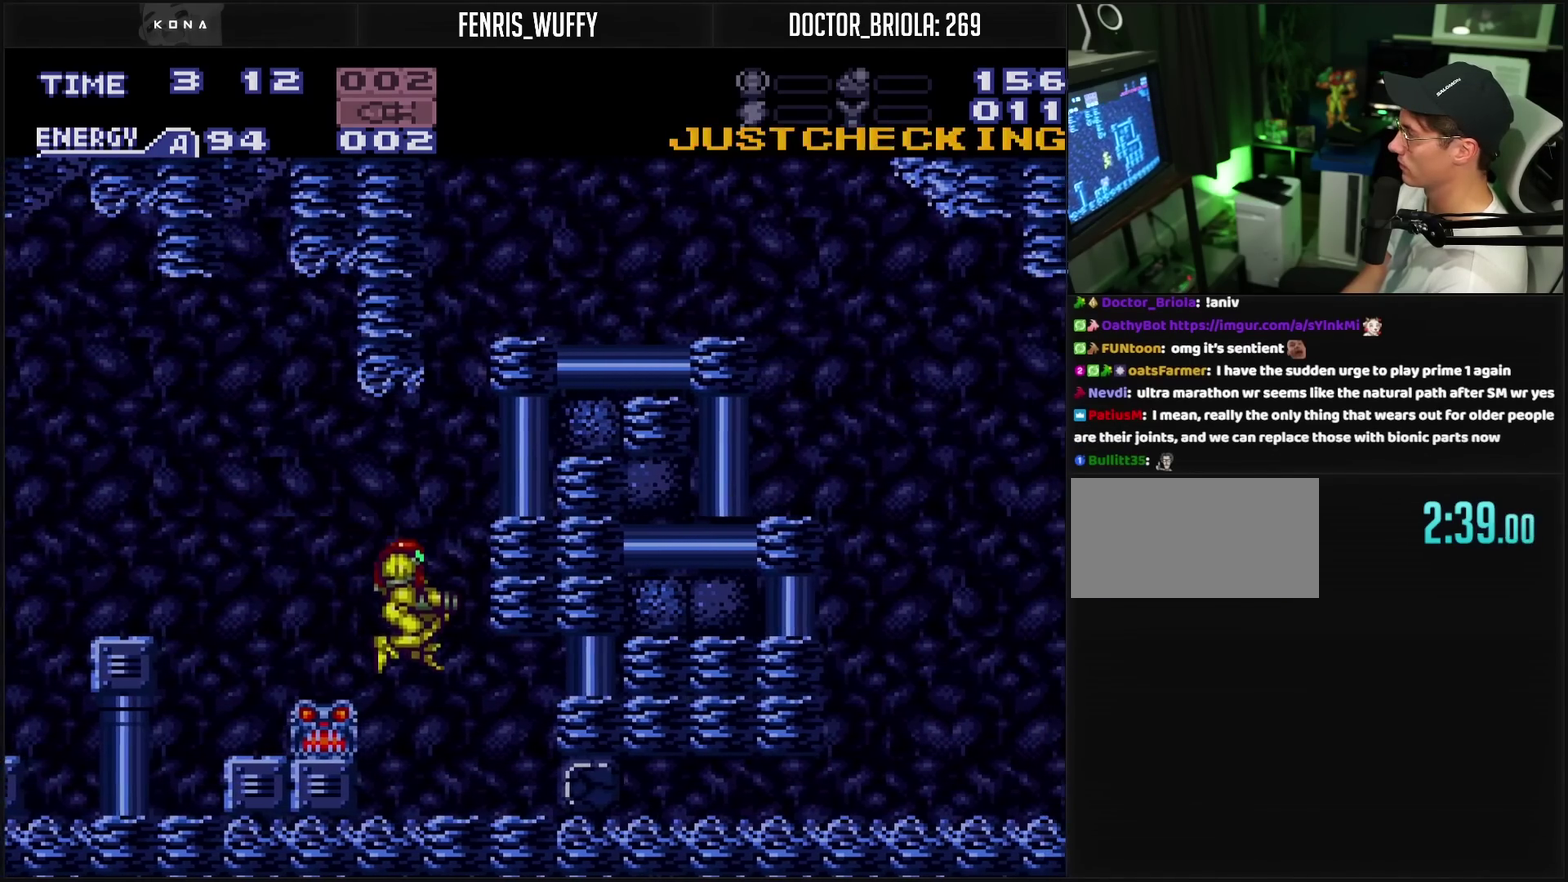
{"buttons": ["CROSS", "TRIANGLE"], "events": [[317, "DPAD_RIGHT", "up"], [367, "DPAD_DOWN", "down"], [433, "DPAD_DOWN", "up"], [483, "TRIANGLE", "down"]]}
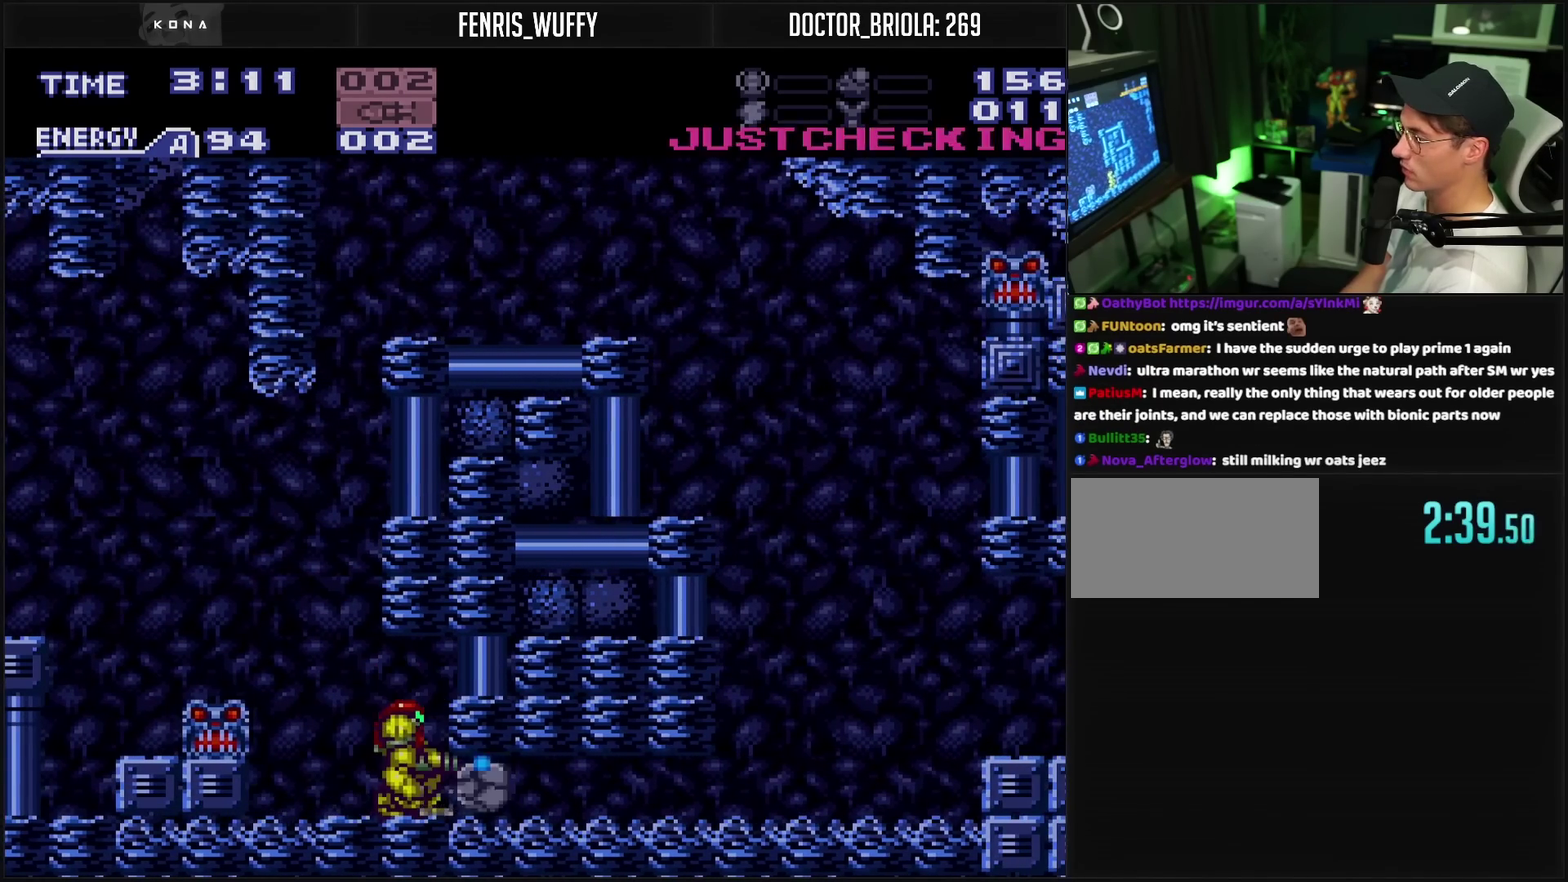
{"buttons": ["CROSS", "DPAD_RIGHT"], "events": [[83, "DPAD_DOWN", "down"], [83, "TRIANGLE", "up"], [117, "DPAD_RIGHT", "down"], [150, "DPAD_DOWN", "up"], [167, "R1", "down"], [217, "R1", "up"]]}
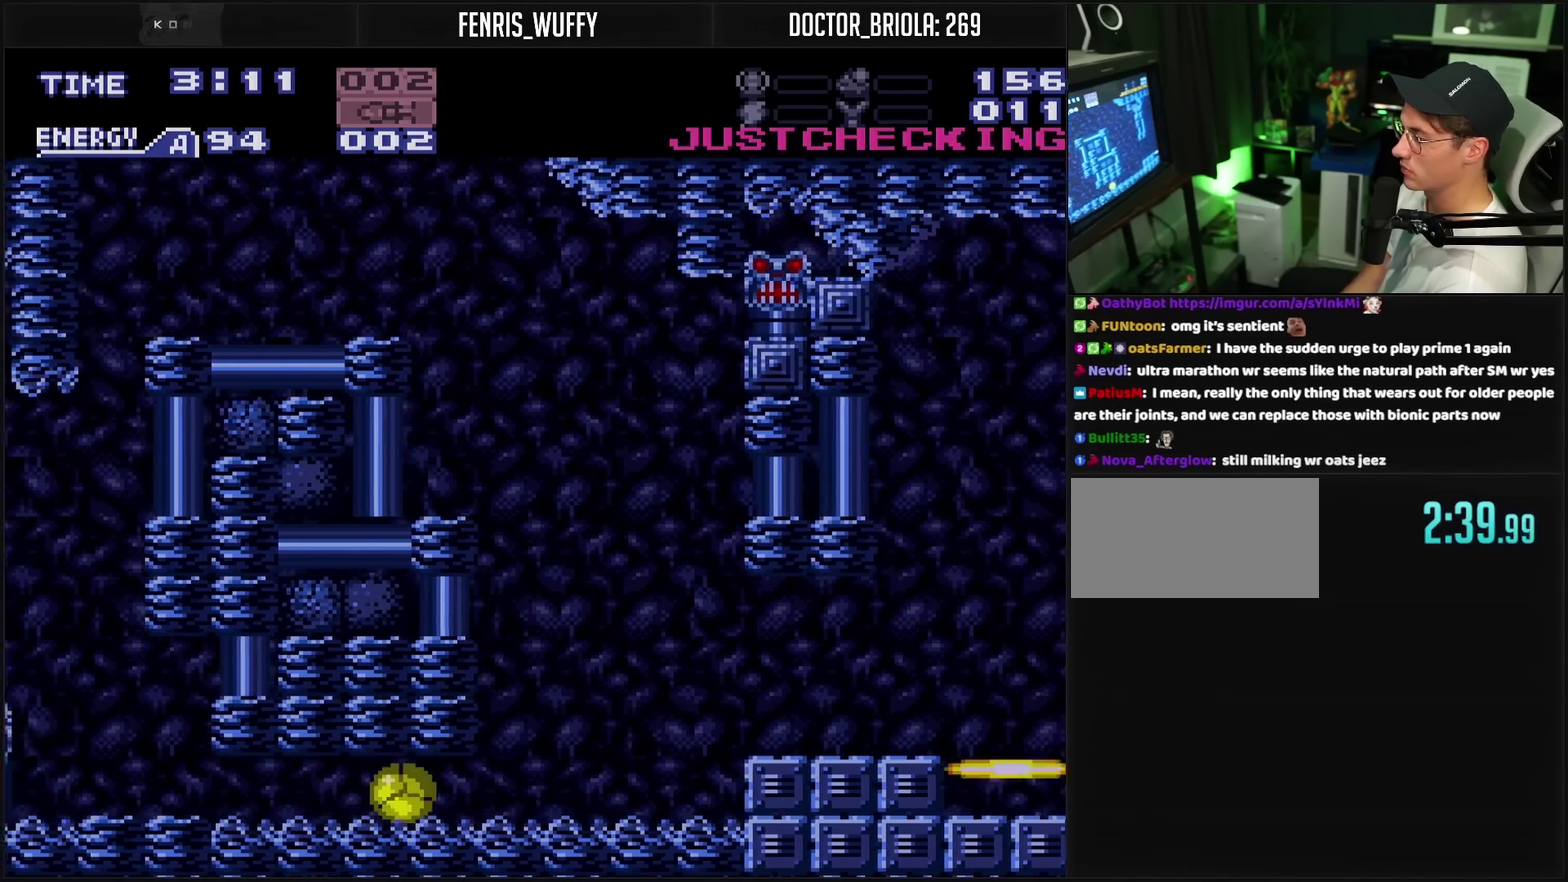
{"buttons": ["CROSS", "DPAD_RIGHT"], "events": [[167, "DPAD_RIGHT", "up"], [183, "DPAD_UP", "down"], [250, "DPAD_RIGHT", "down"], [250, "DPAD_UP", "up"]]}
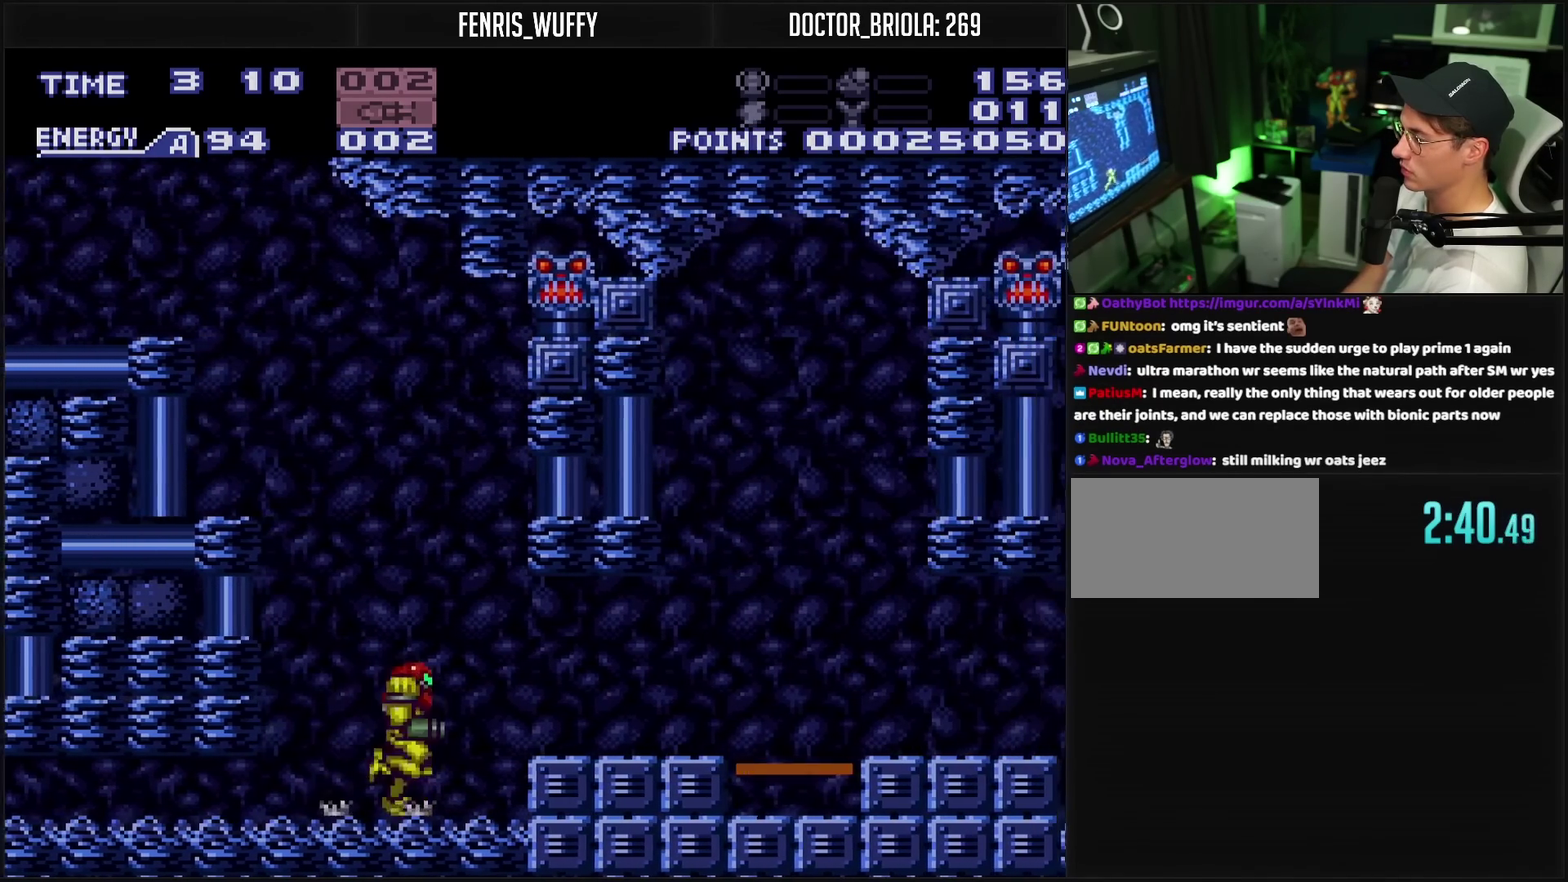
{"buttons": ["CROSS", "DPAD_RIGHT"], "events": [[67, "CIRCLE", "down"], [167, "CIRCLE", "up"], [200, "R1", "down"], [250, "R1", "up"], [350, "L1", "down"], [433, "L1", "up"]]}
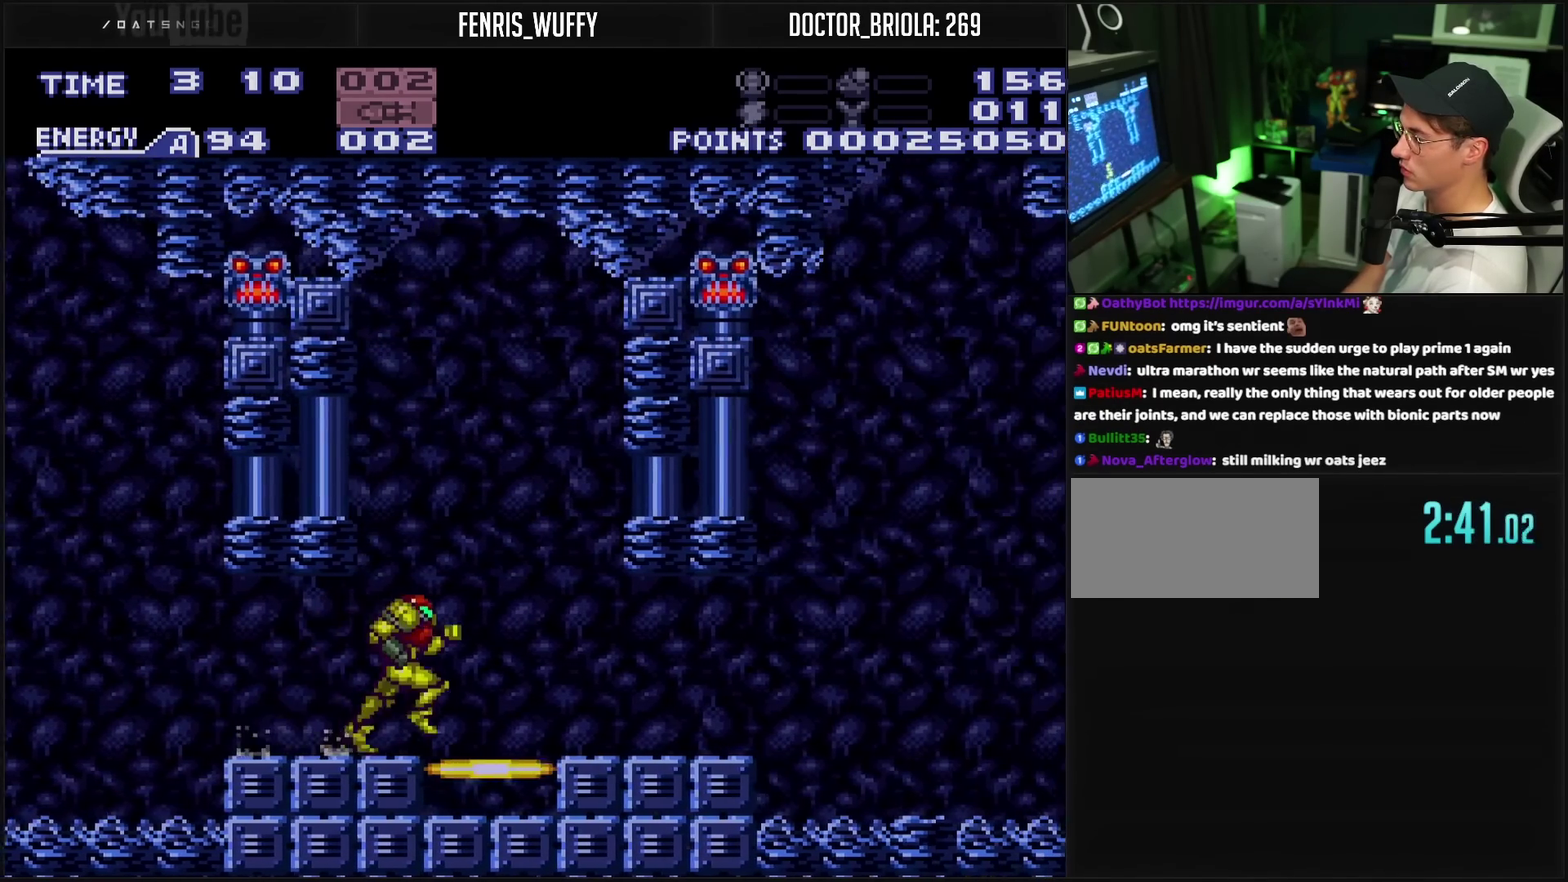
{"buttons": ["CROSS", "DPAD_RIGHT"], "events": []}
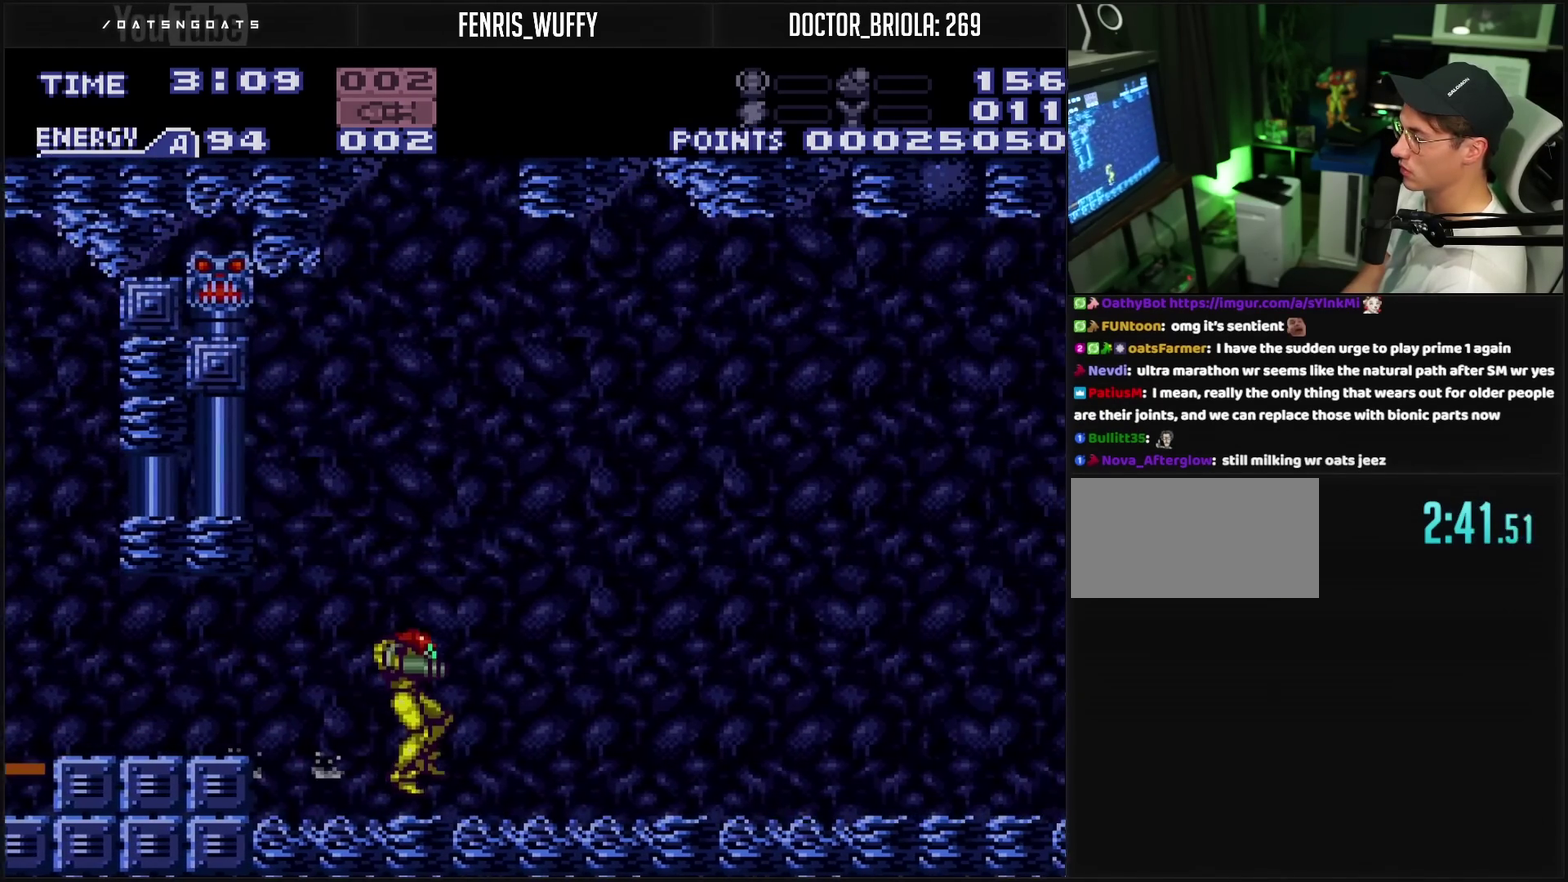
{"buttons": ["CROSS", "DPAD_RIGHT"], "events": []}
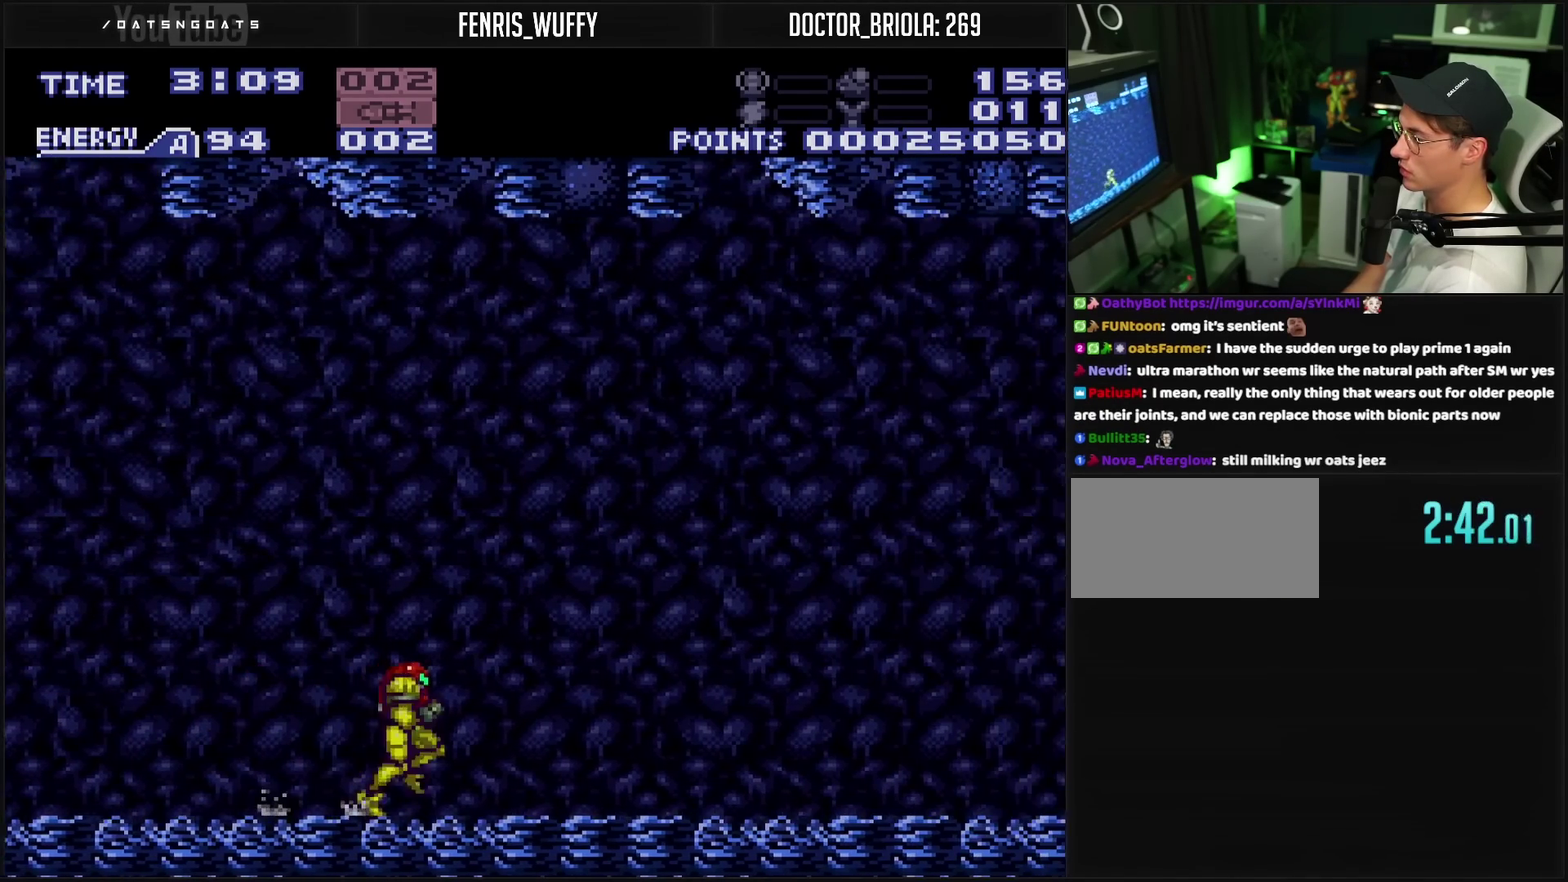
{"buttons": ["CROSS", "R1", "DPAD_RIGHT"], "events": [[317, "R1", "down"]]}
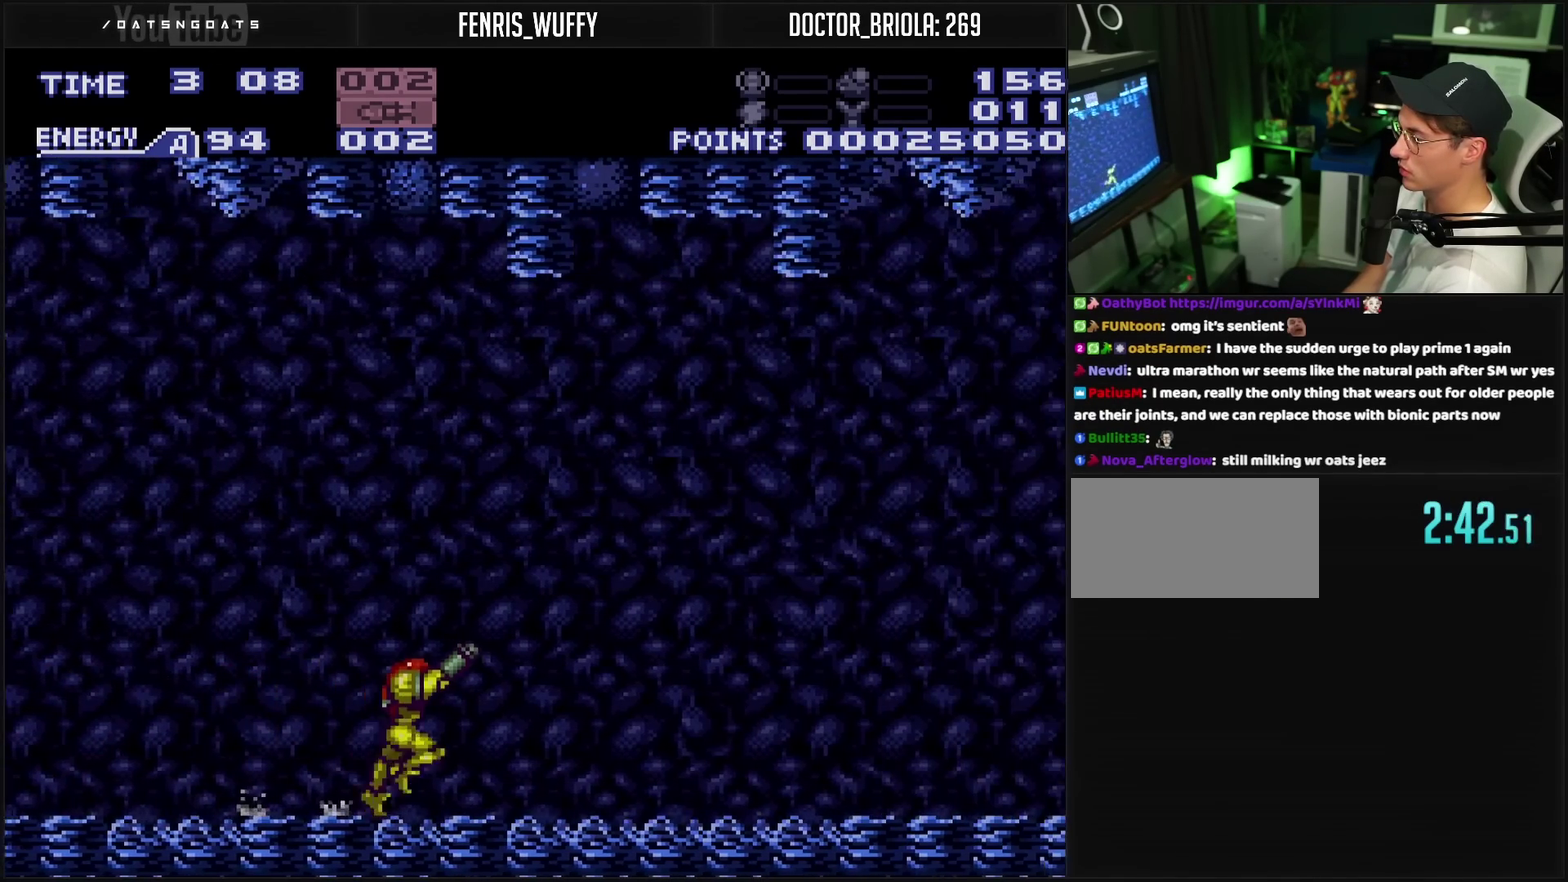
{"buttons": ["CROSS", "R1", "DPAD_RIGHT"], "events": []}
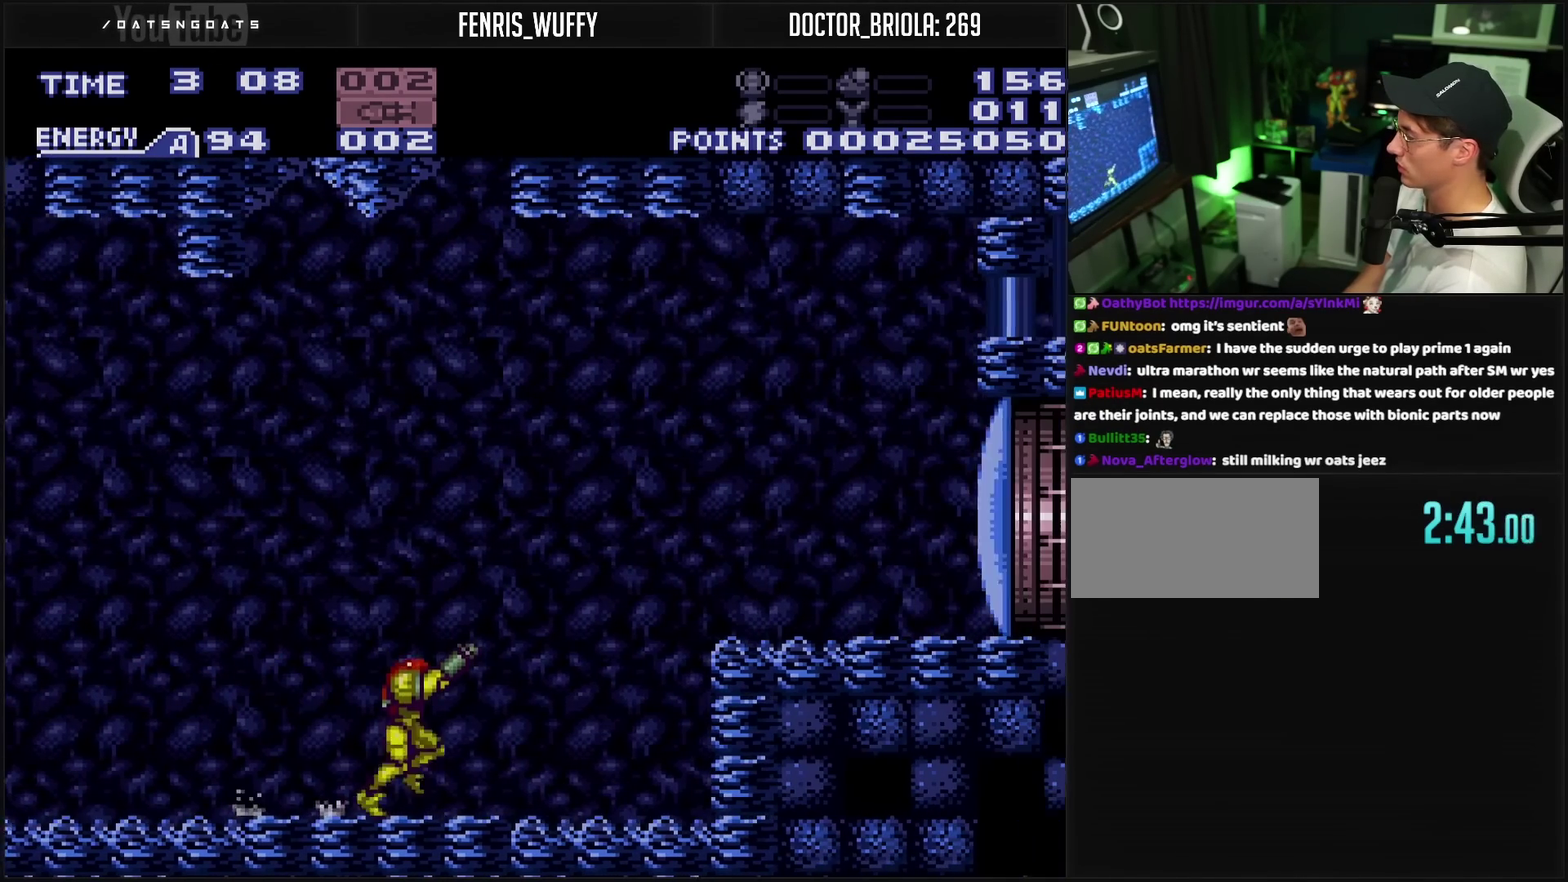
{"buttons": ["CROSS", "DPAD_RIGHT"], "events": [[17, "TRIANGLE", "down"], [100, "CIRCLE", "down"], [100, "R1", "up"], [100, "TRIANGLE", "up"], [233, "DPAD_DOWN", "down"], [250, "DPAD_RIGHT", "up"], [283, "CIRCLE", "up"], [383, "DPAD_DOWN", "up"], [383, "DPAD_RIGHT", "down"], [383, "R1", "down"], [450, "R1", "up"]]}
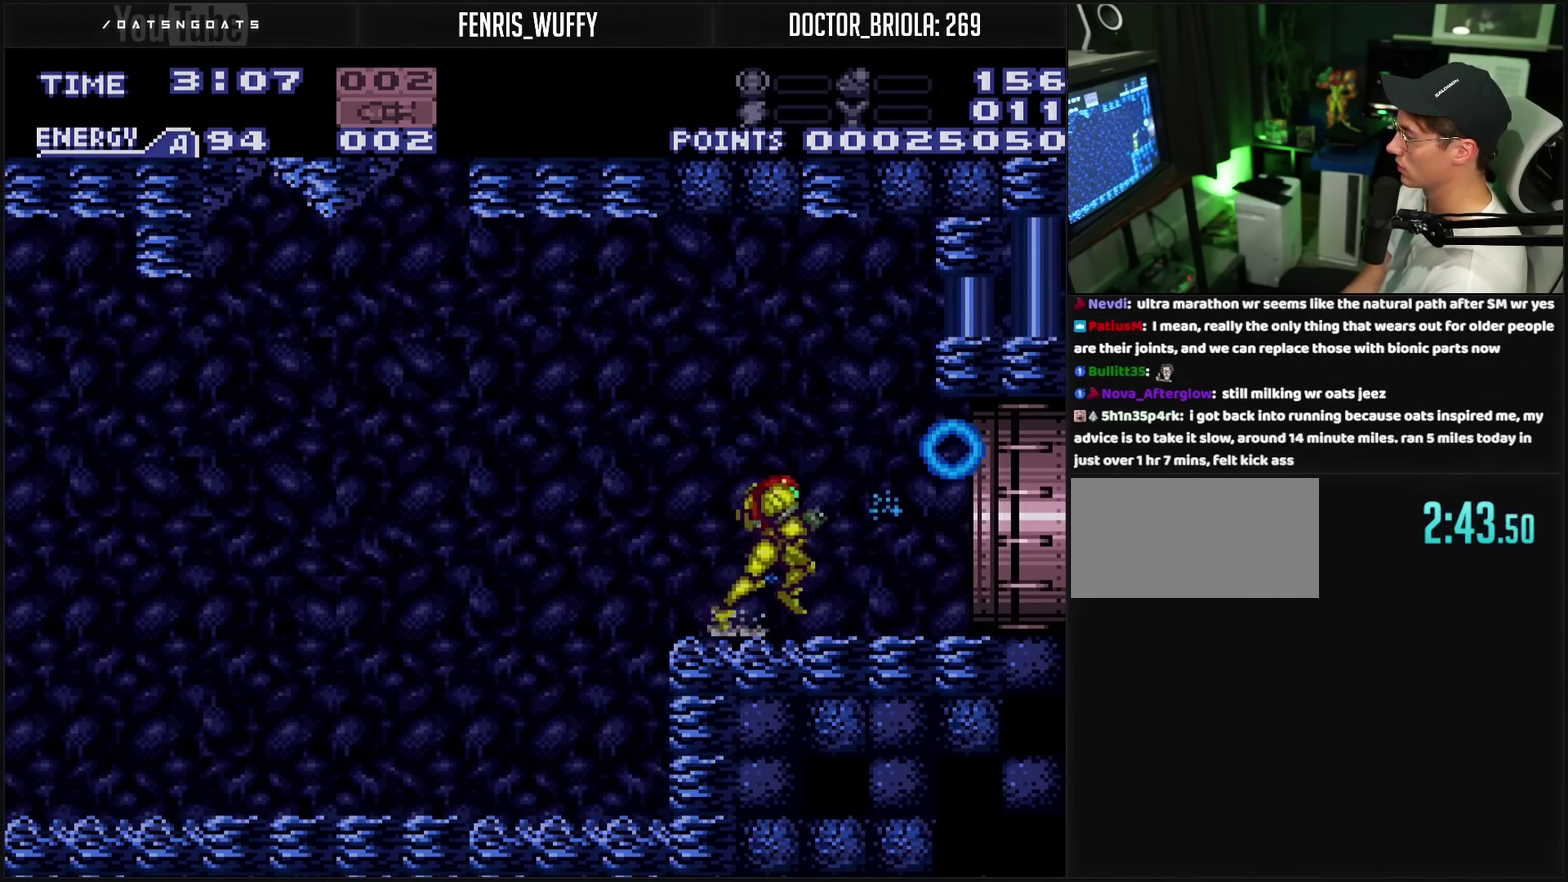
{"buttons": ["CROSS", "DPAD_RIGHT"], "events": [[150, "L1", "down"], [483, "L1", "up"]]}
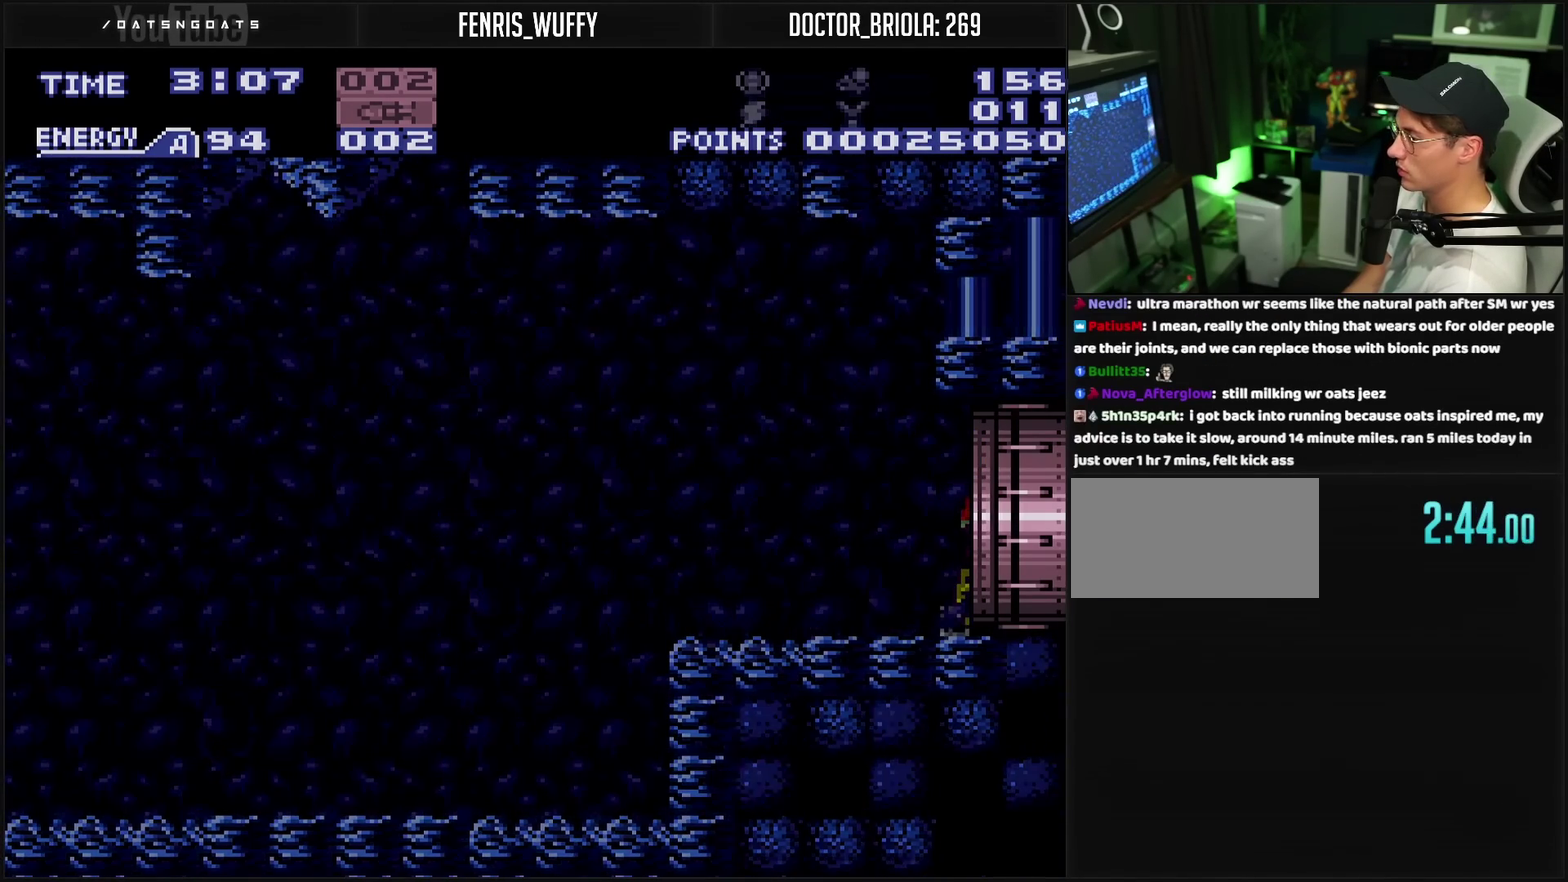
{"buttons": [], "events": [[233, "CROSS", "up"], [233, "DPAD_RIGHT", "up"]]}
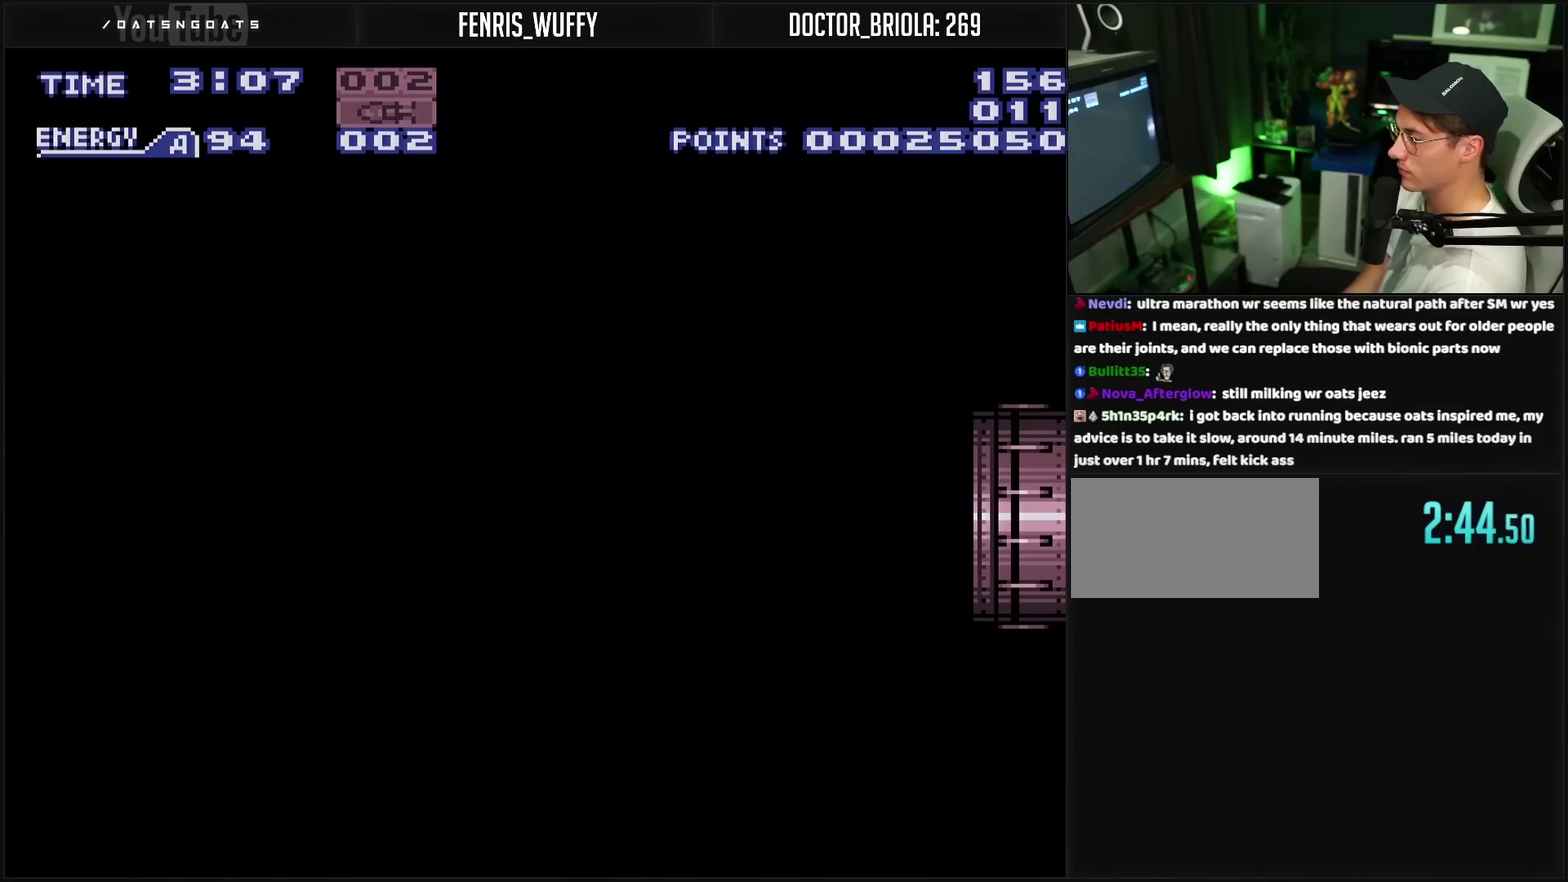
{"buttons": [], "events": []}
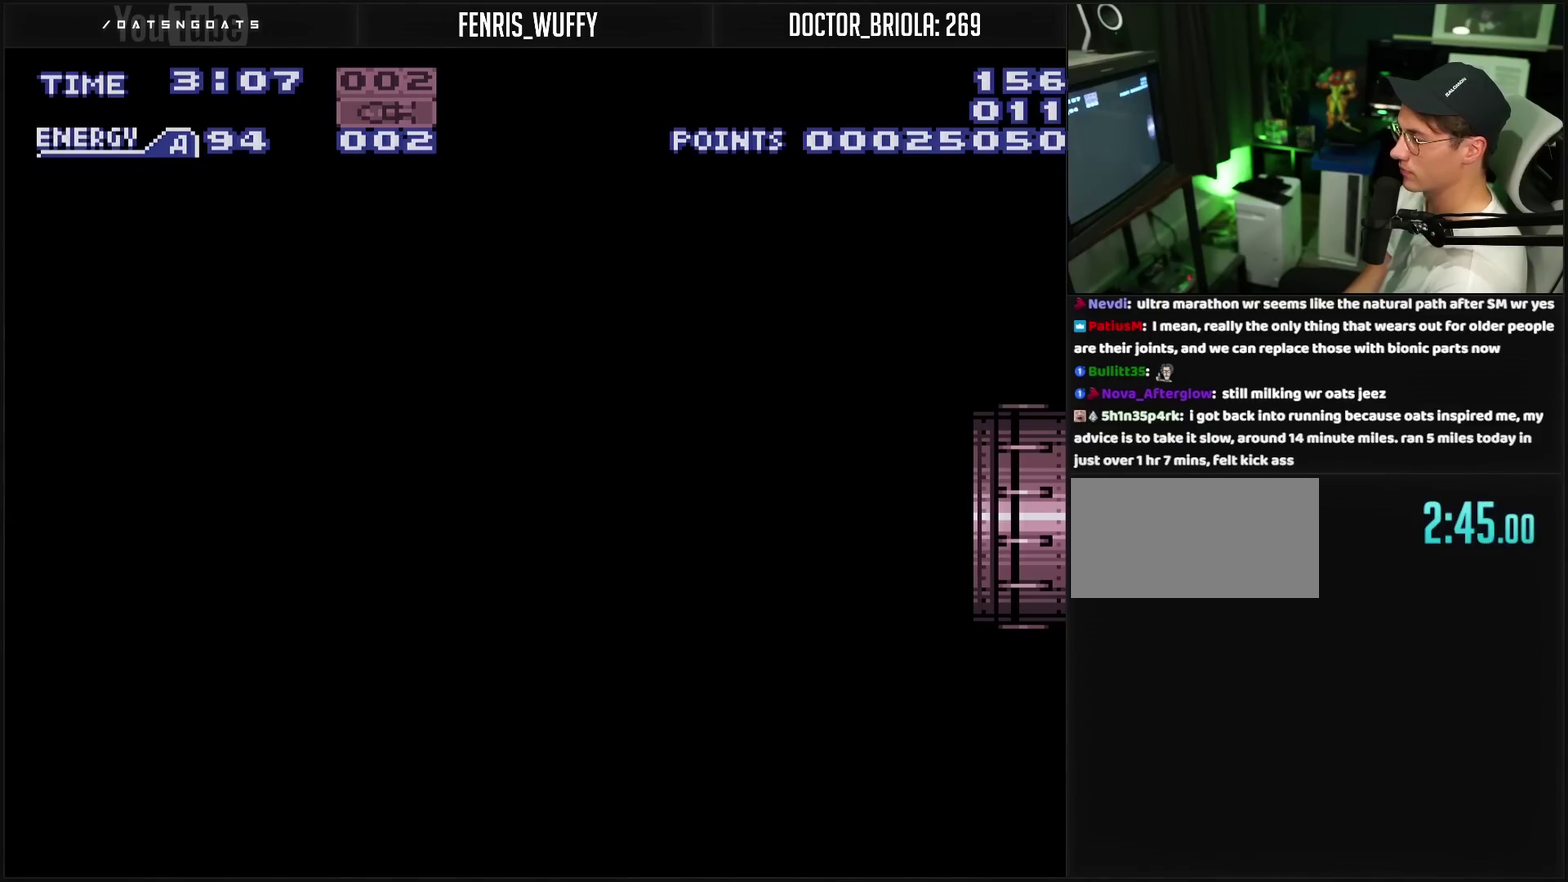
{"buttons": [], "events": []}
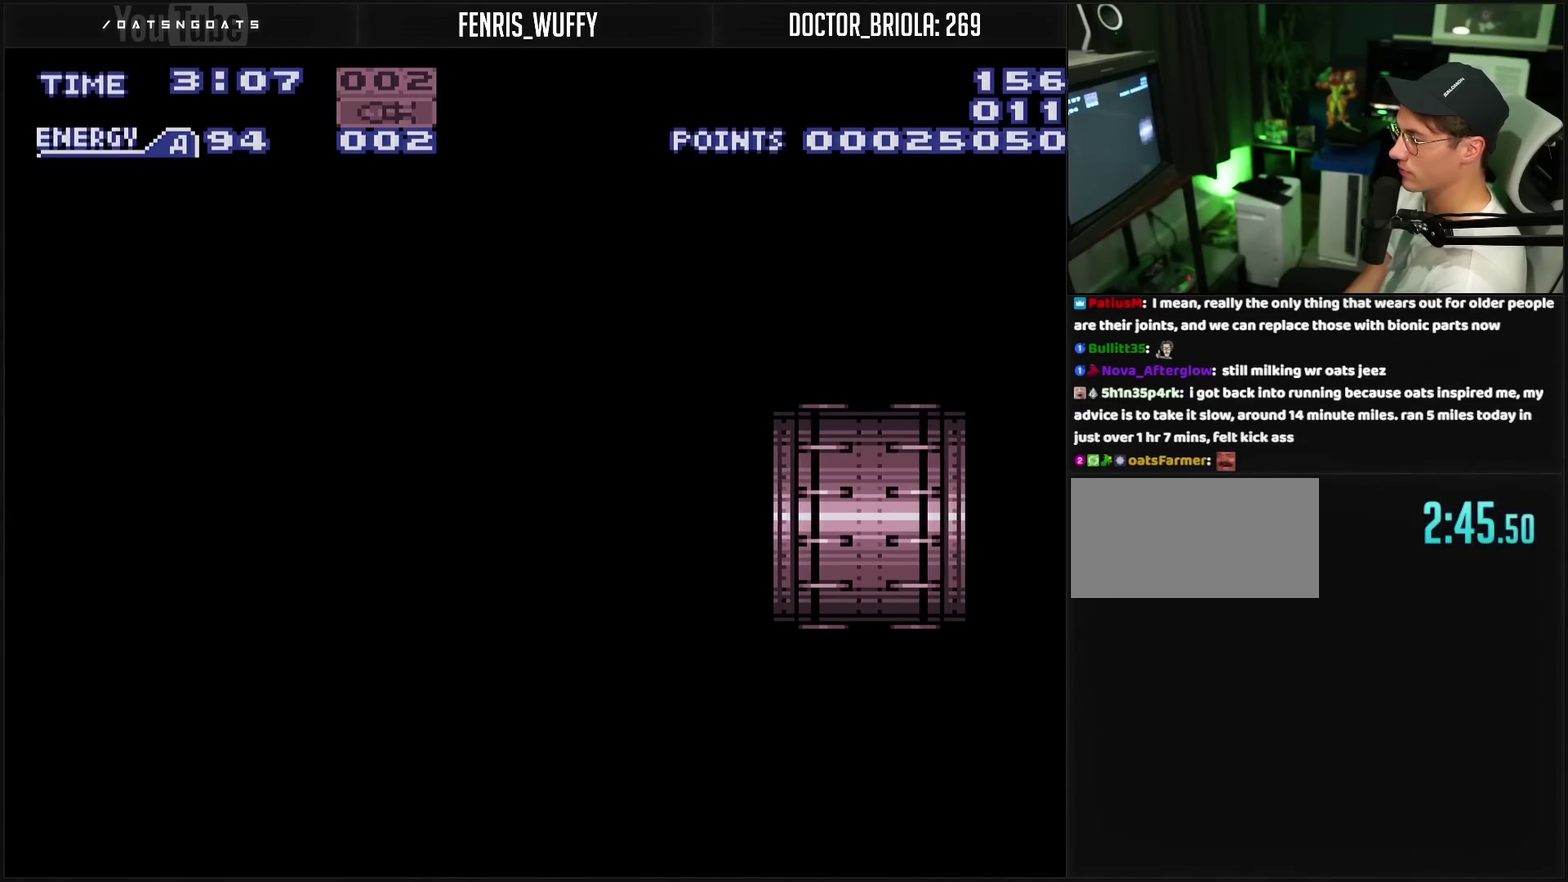
{"buttons": [], "events": []}
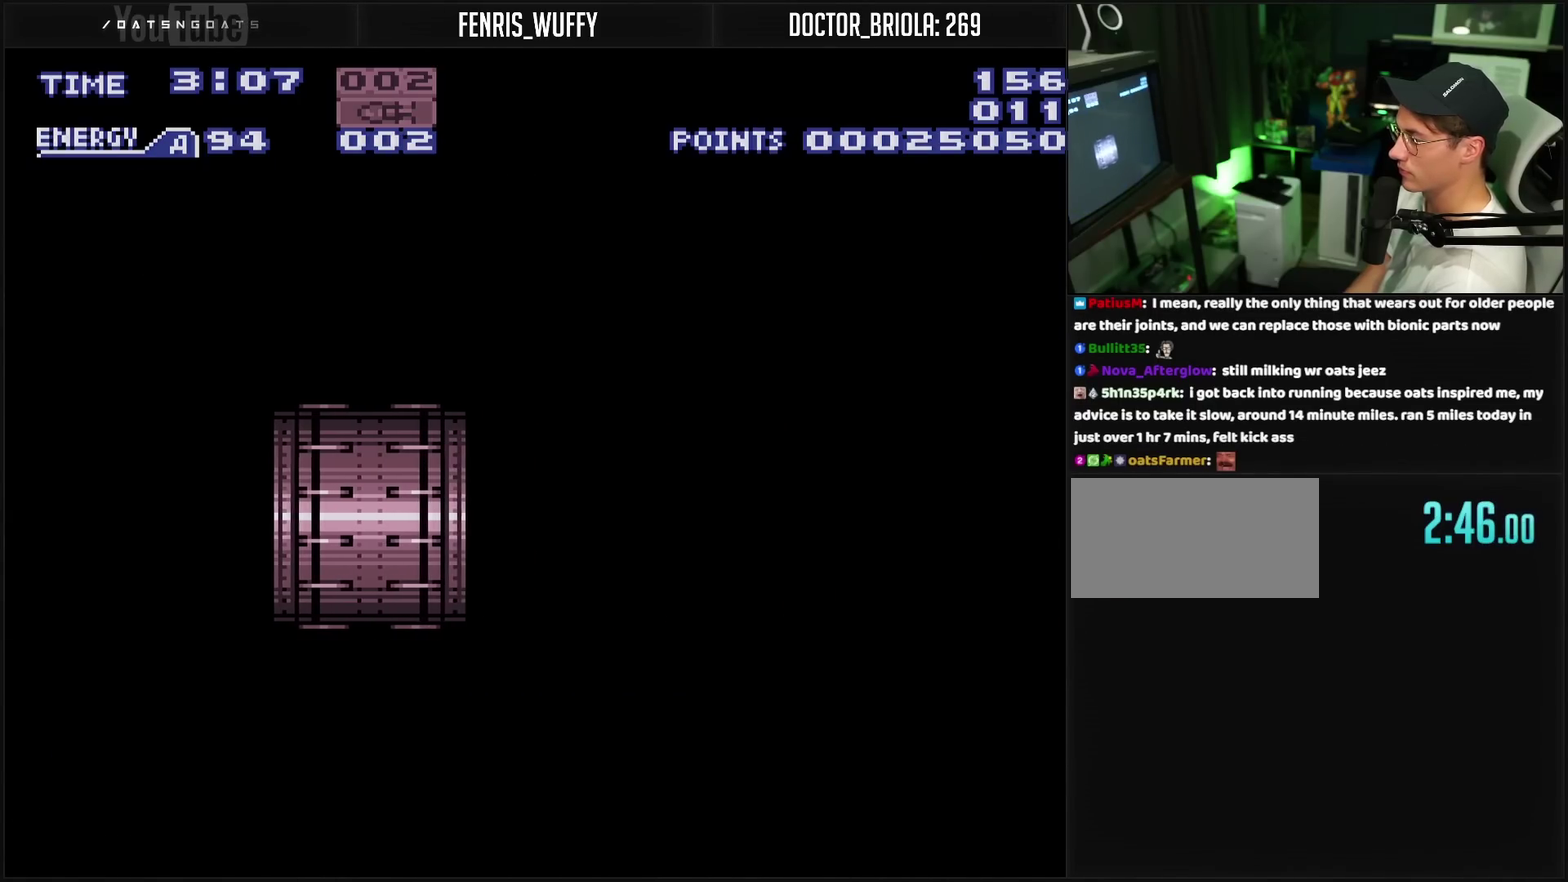
{"buttons": [], "events": []}
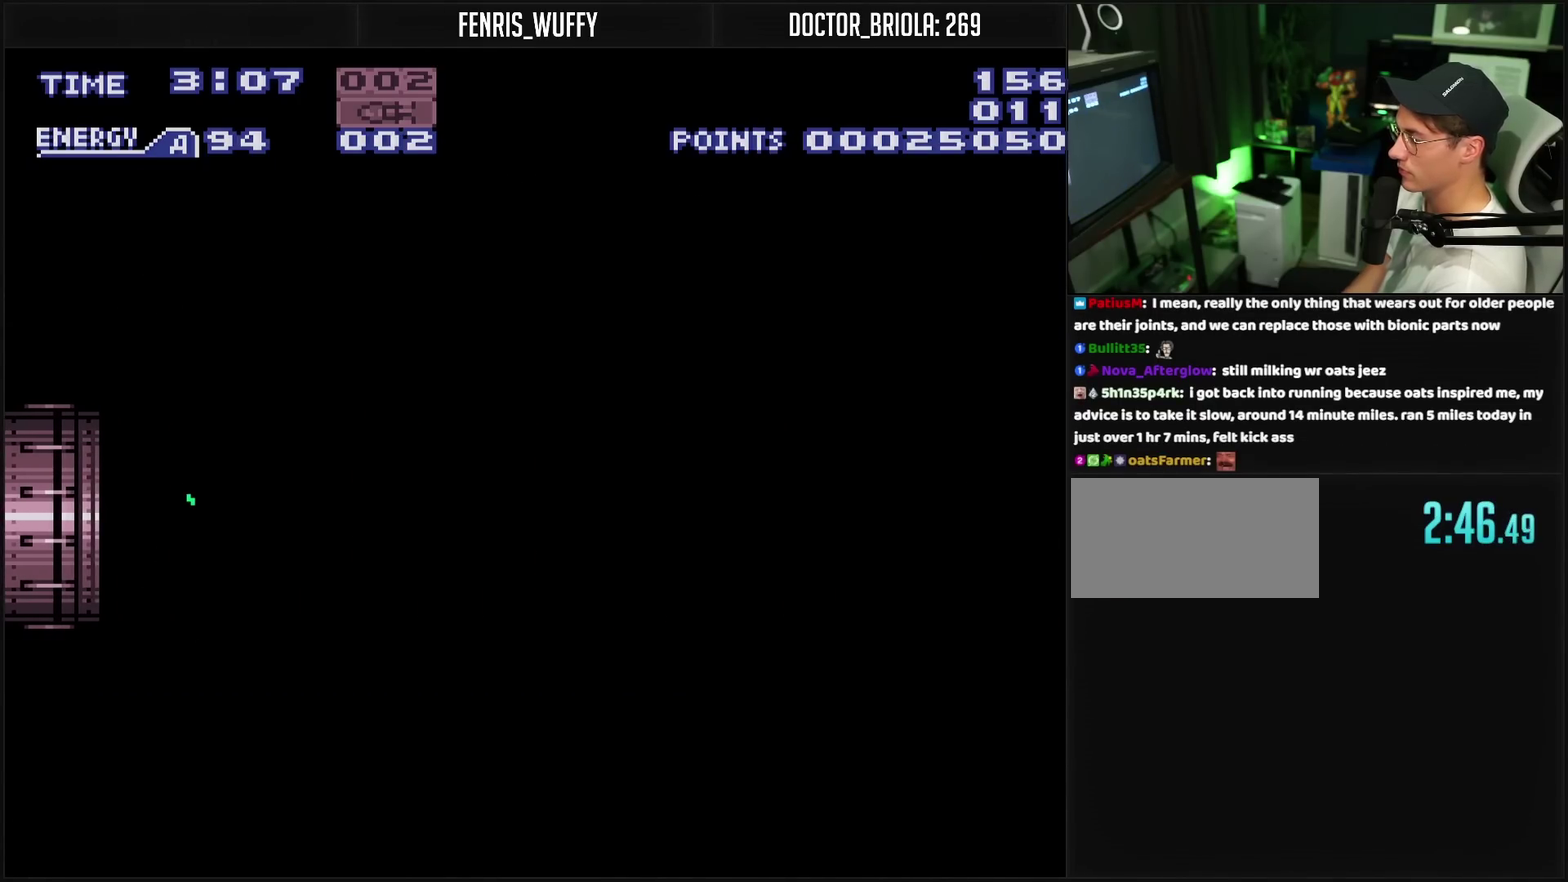
{"buttons": ["CROSS"], "events": [[133, "CROSS", "down"]]}